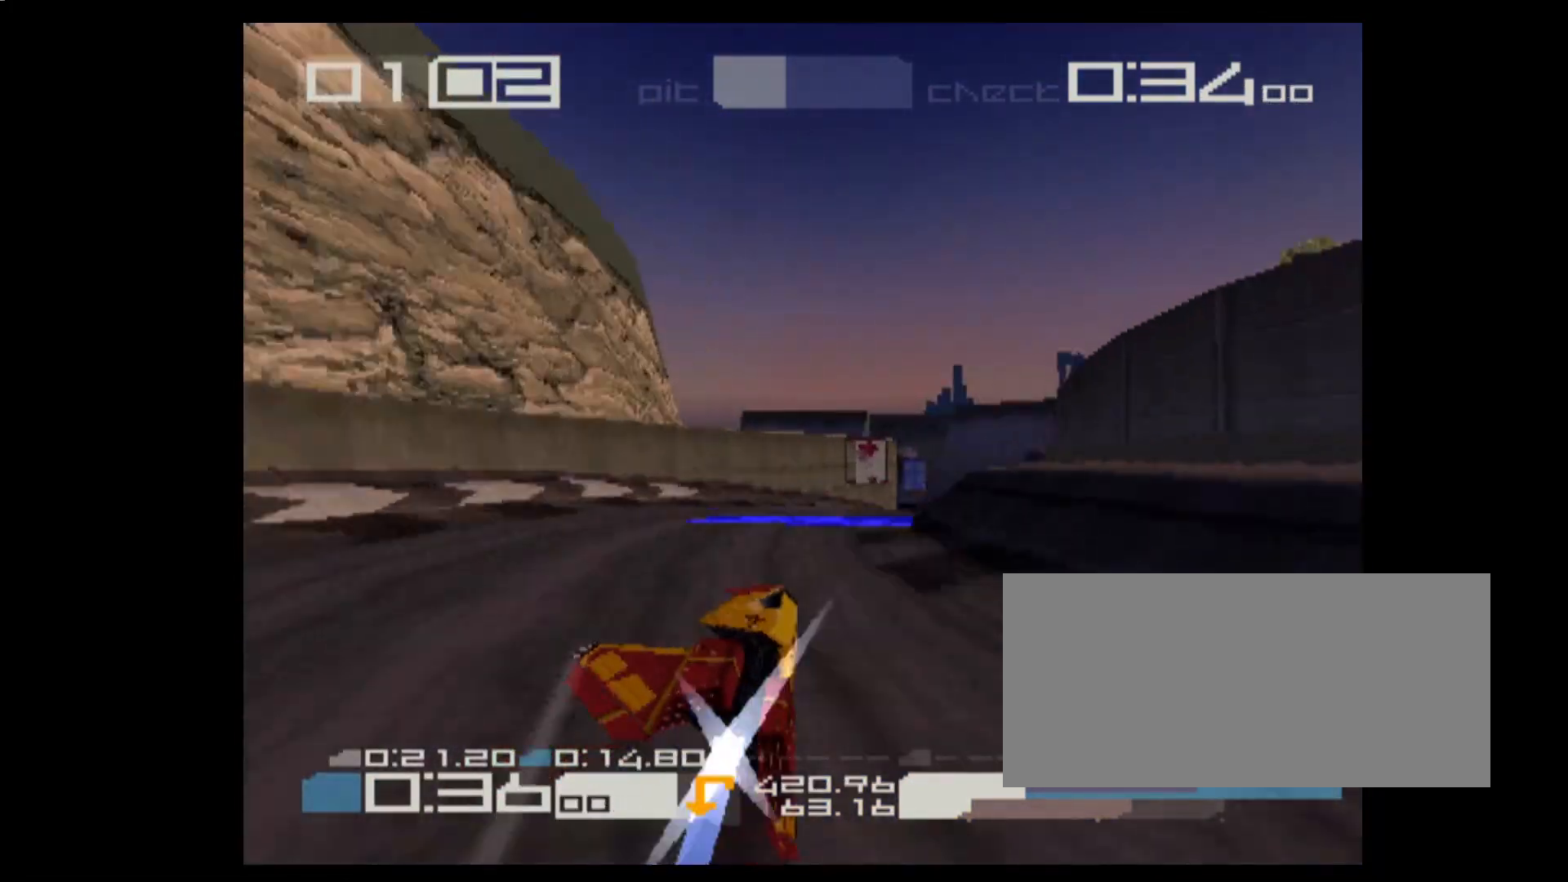
Gameplay with keyboard; each line is a JSON object with the keys held at the frame after it. "events" lists presses ("down") and releases ("up") of "1", "2", "3", "5", "a", "ctrl", "d", "e", "f", "s", "shift" and "space" between this image and that frame as [ms after this image, input, new state], when the widget could be followed in between. No other keys are recorded. Mouse input is not recorded.
{"keys": ["1", "e"], "events": [[200, "3", "up"], [300, "1", "down"]]}
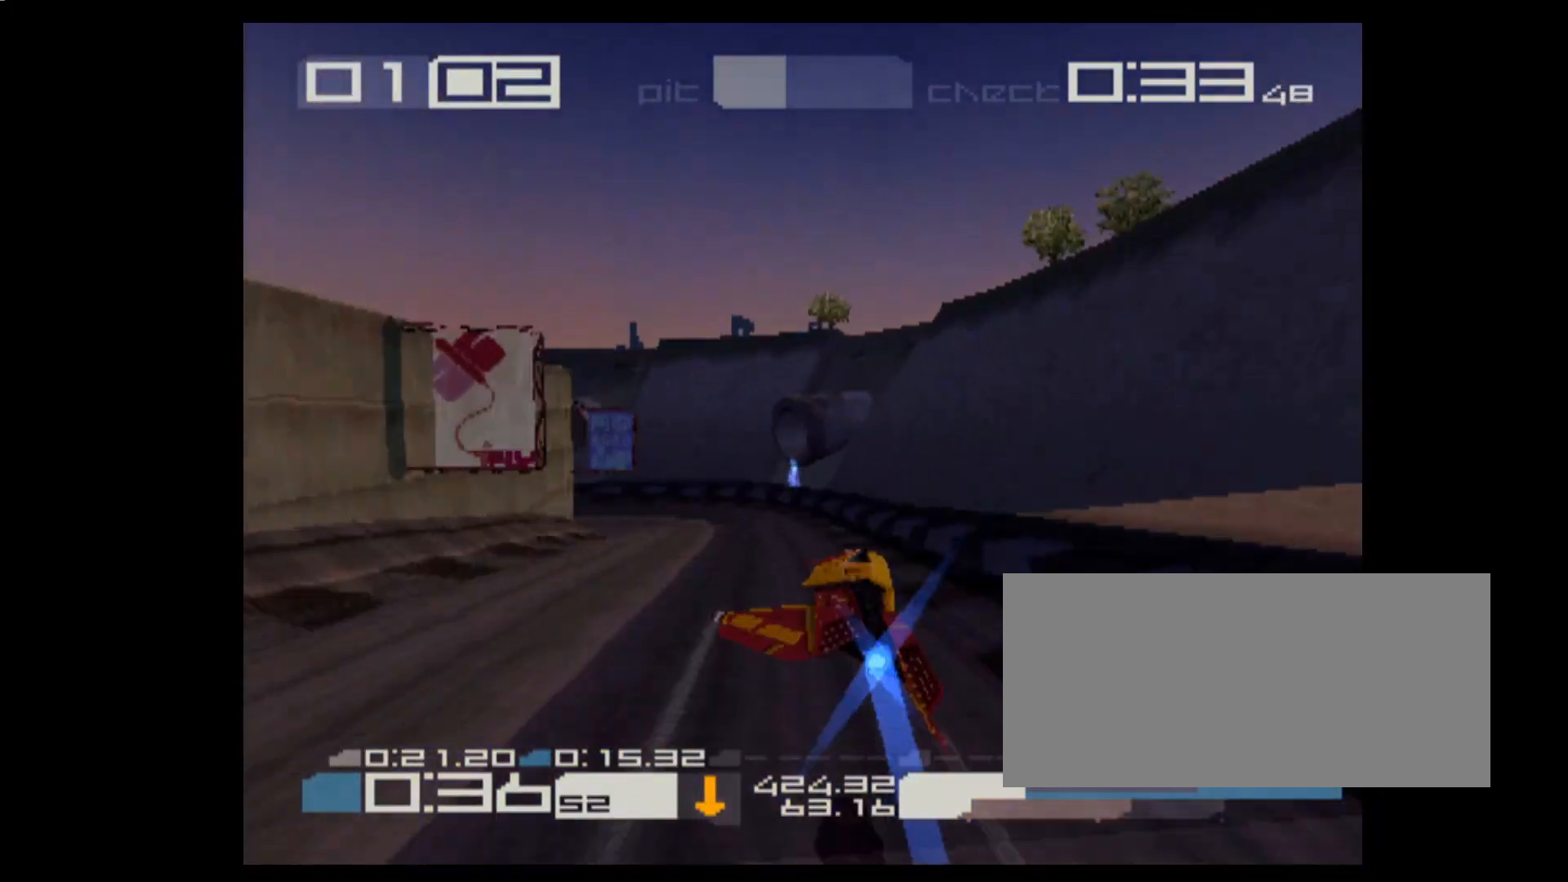
{"keys": ["1", "e"], "events": []}
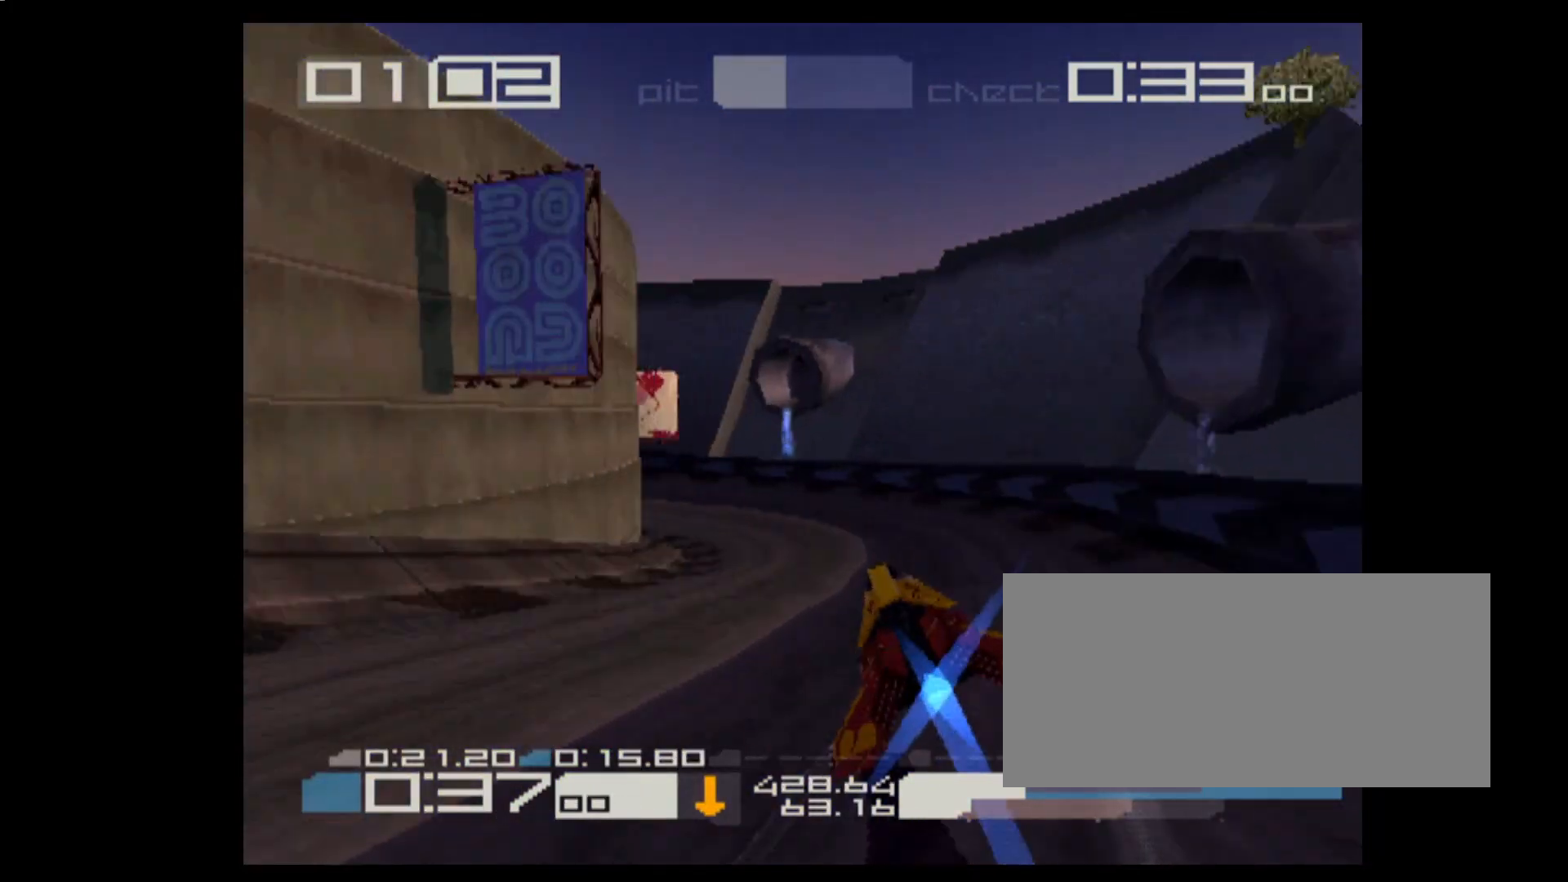
{"keys": ["1", "2", "e"], "events": [[217, "2", "down"], [217, "s", "down"], [400, "s", "up"]]}
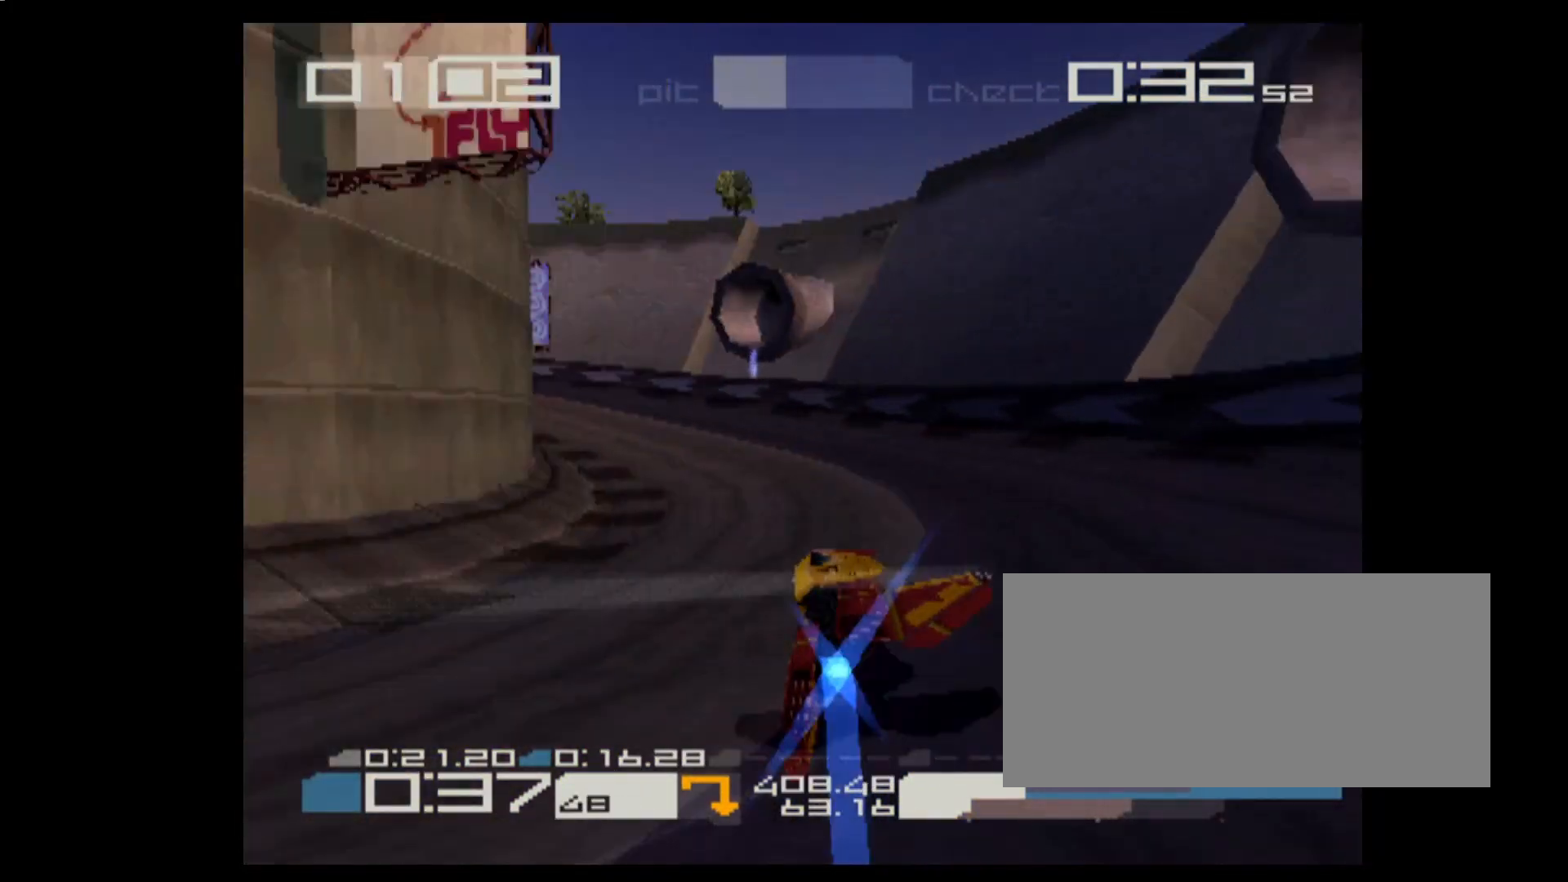
{"keys": ["1", "2", "e"], "events": []}
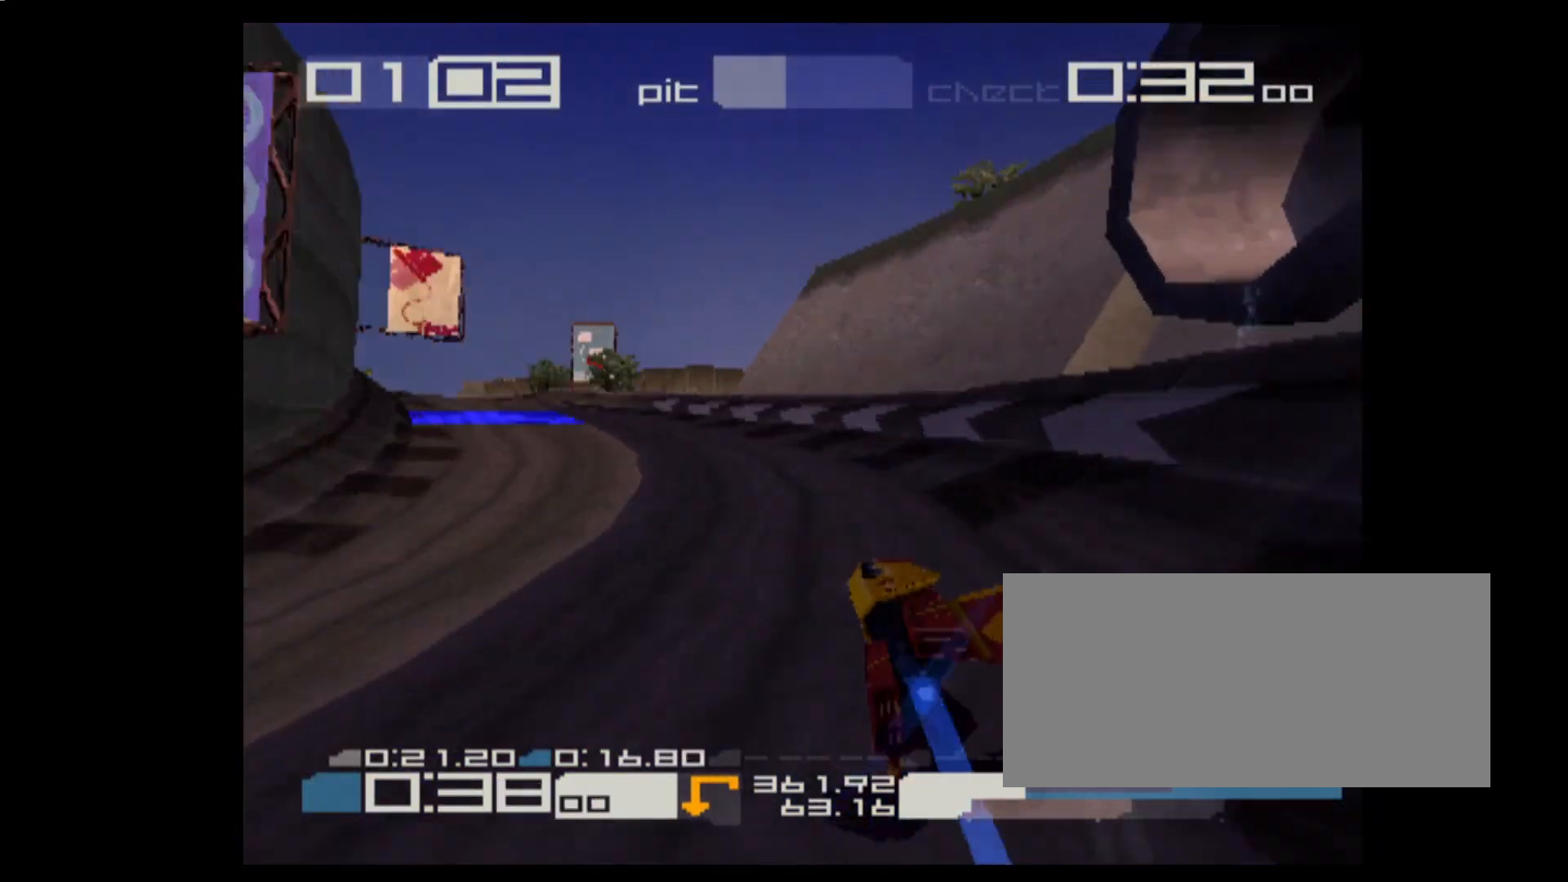
{"keys": ["e", "space"], "events": [[267, "2", "up"], [317, "1", "up"], [400, "space", "down"]]}
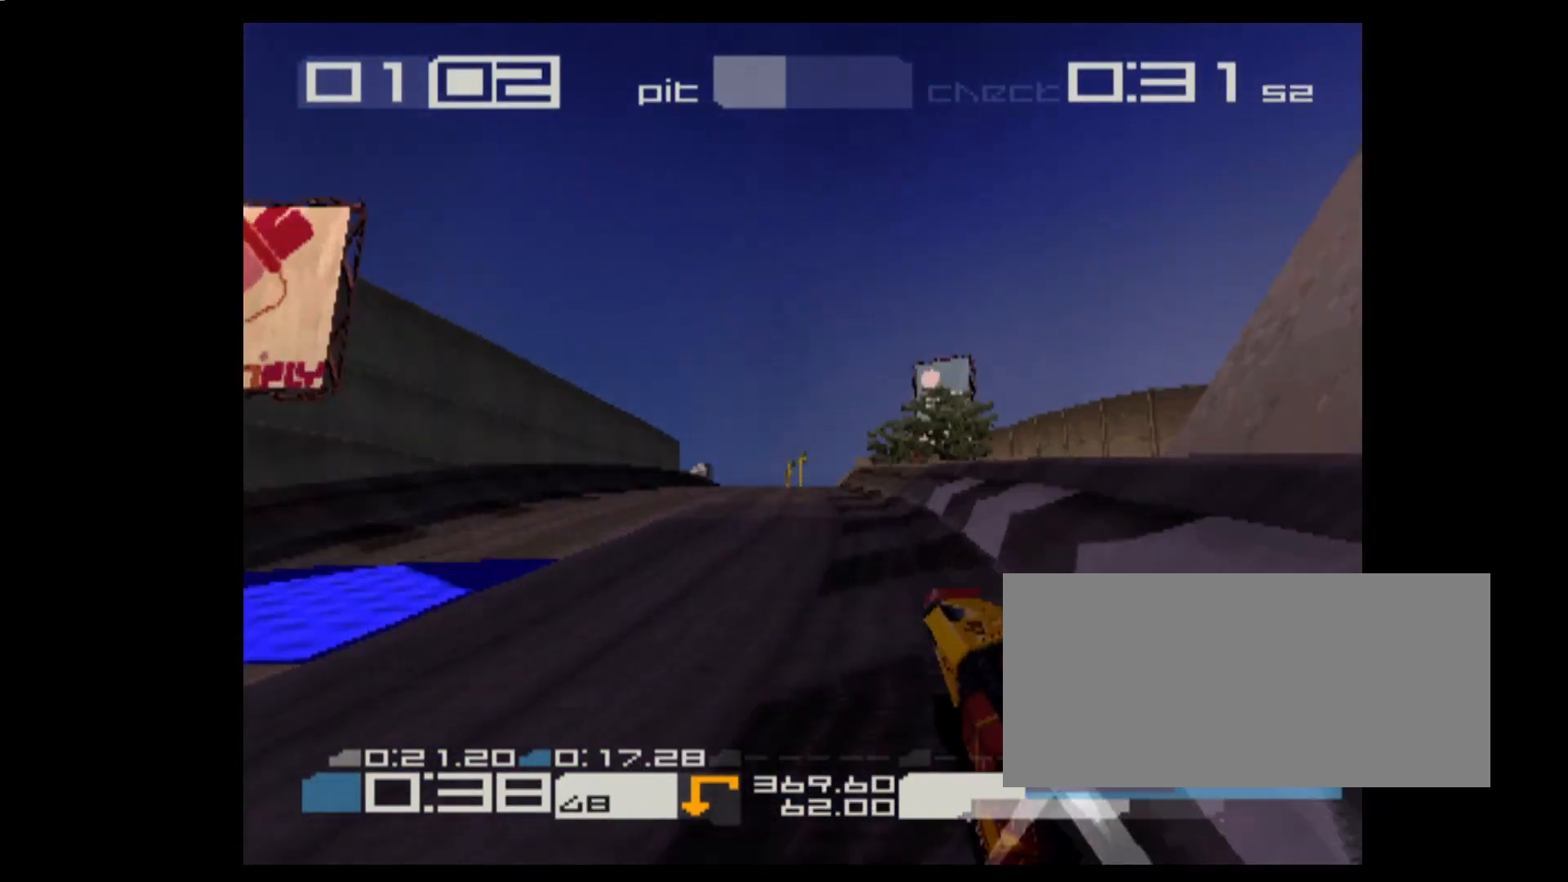
{"keys": ["1", "e"], "events": [[183, "space", "up"], [500, "1", "down"]]}
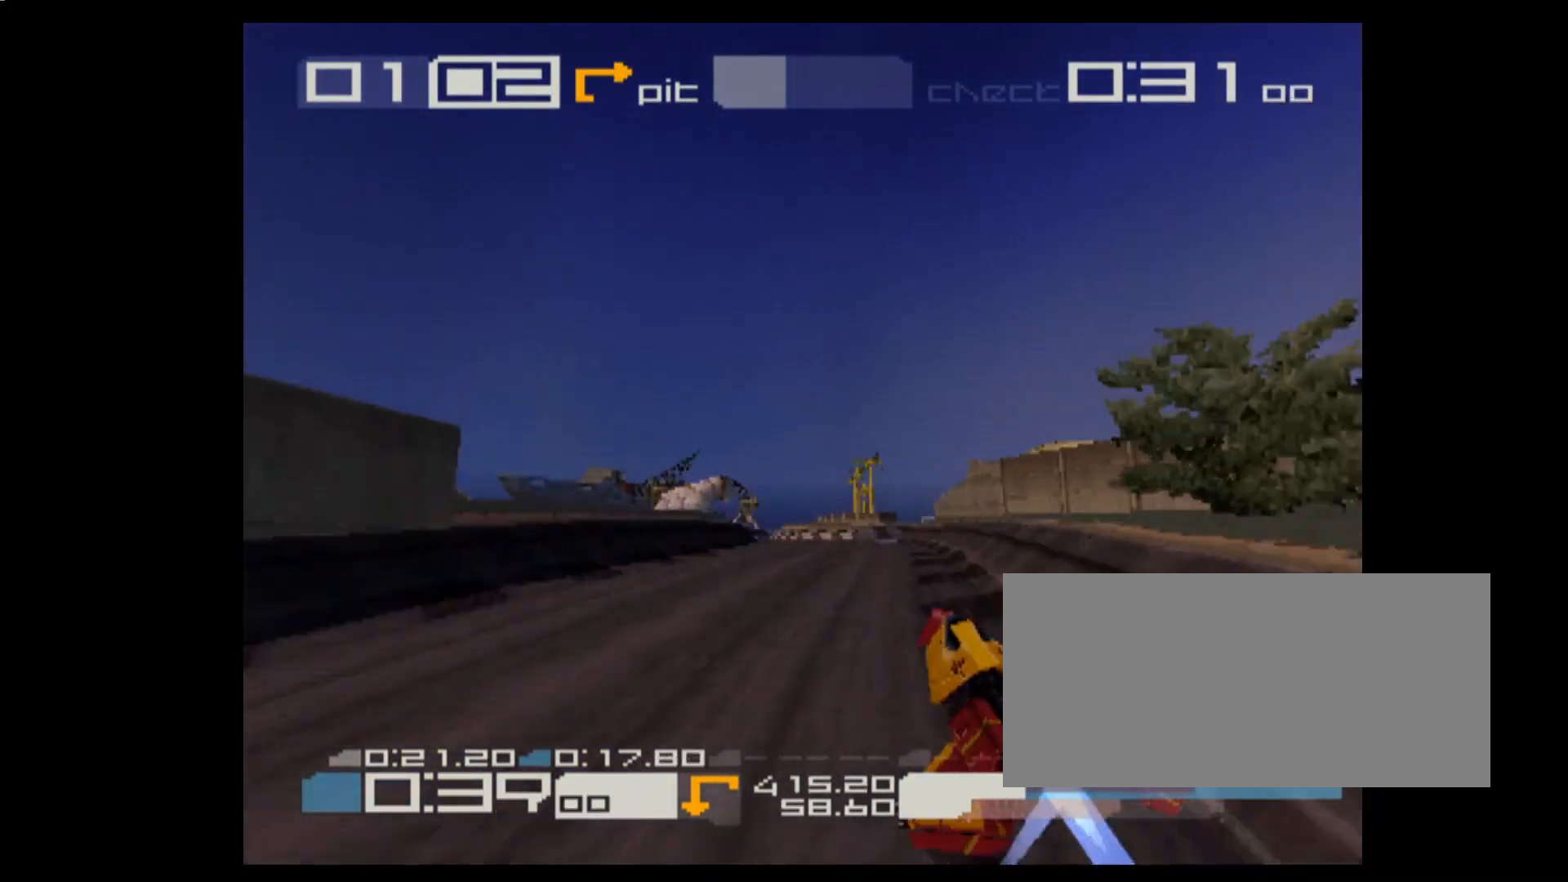
{"keys": ["e"], "events": [[200, "1", "up"]]}
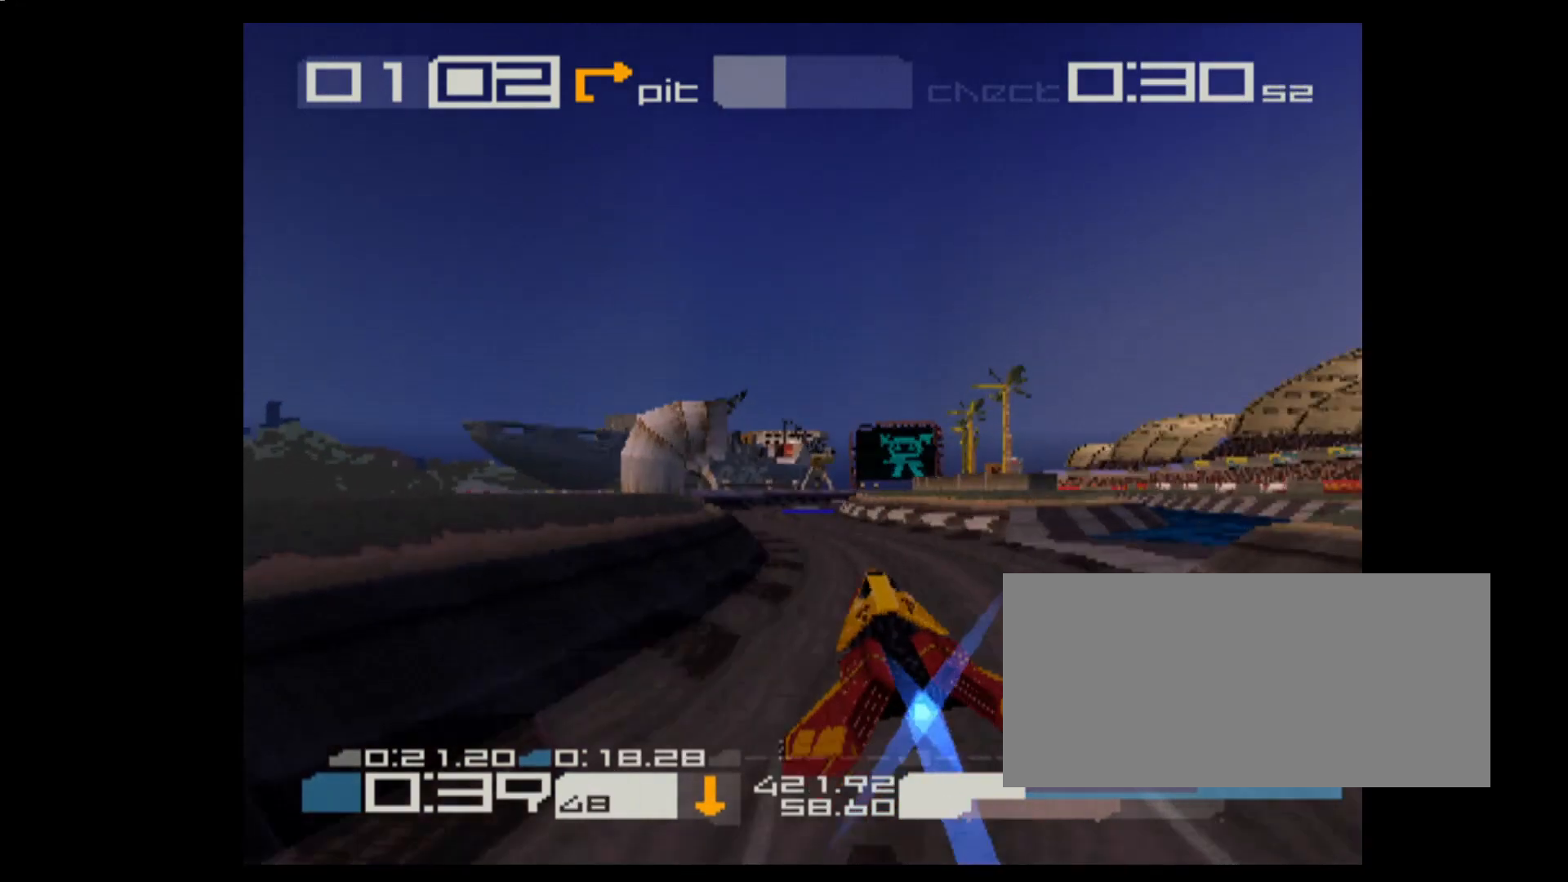
{"keys": ["e"], "events": [[17, "1", "down"], [133, "1", "up"]]}
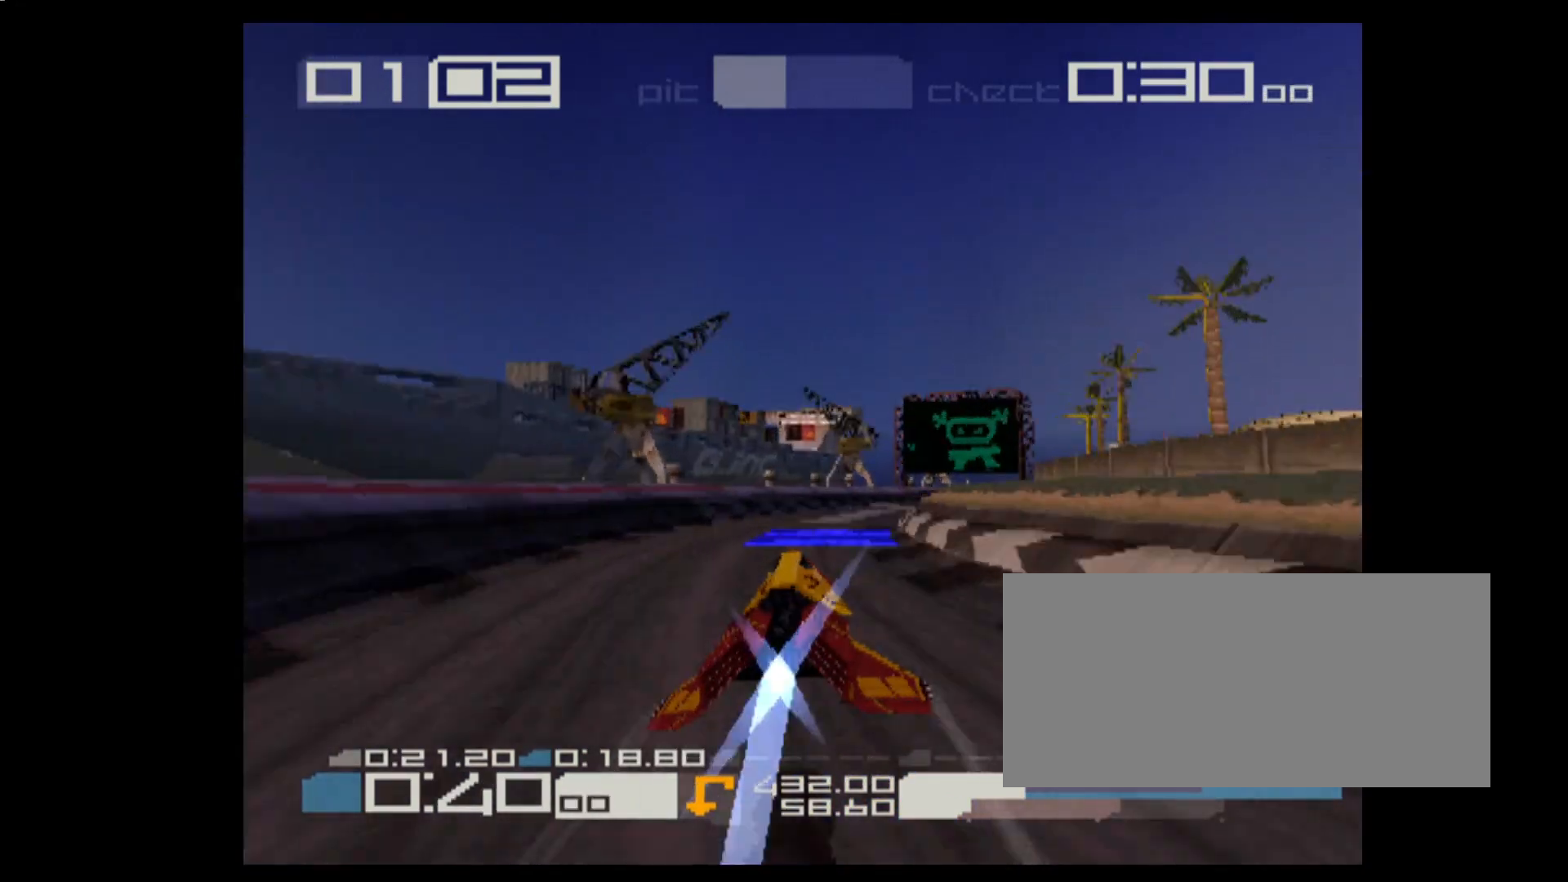
{"keys": ["e"], "events": [[33, "3", "down"], [367, "3", "up"]]}
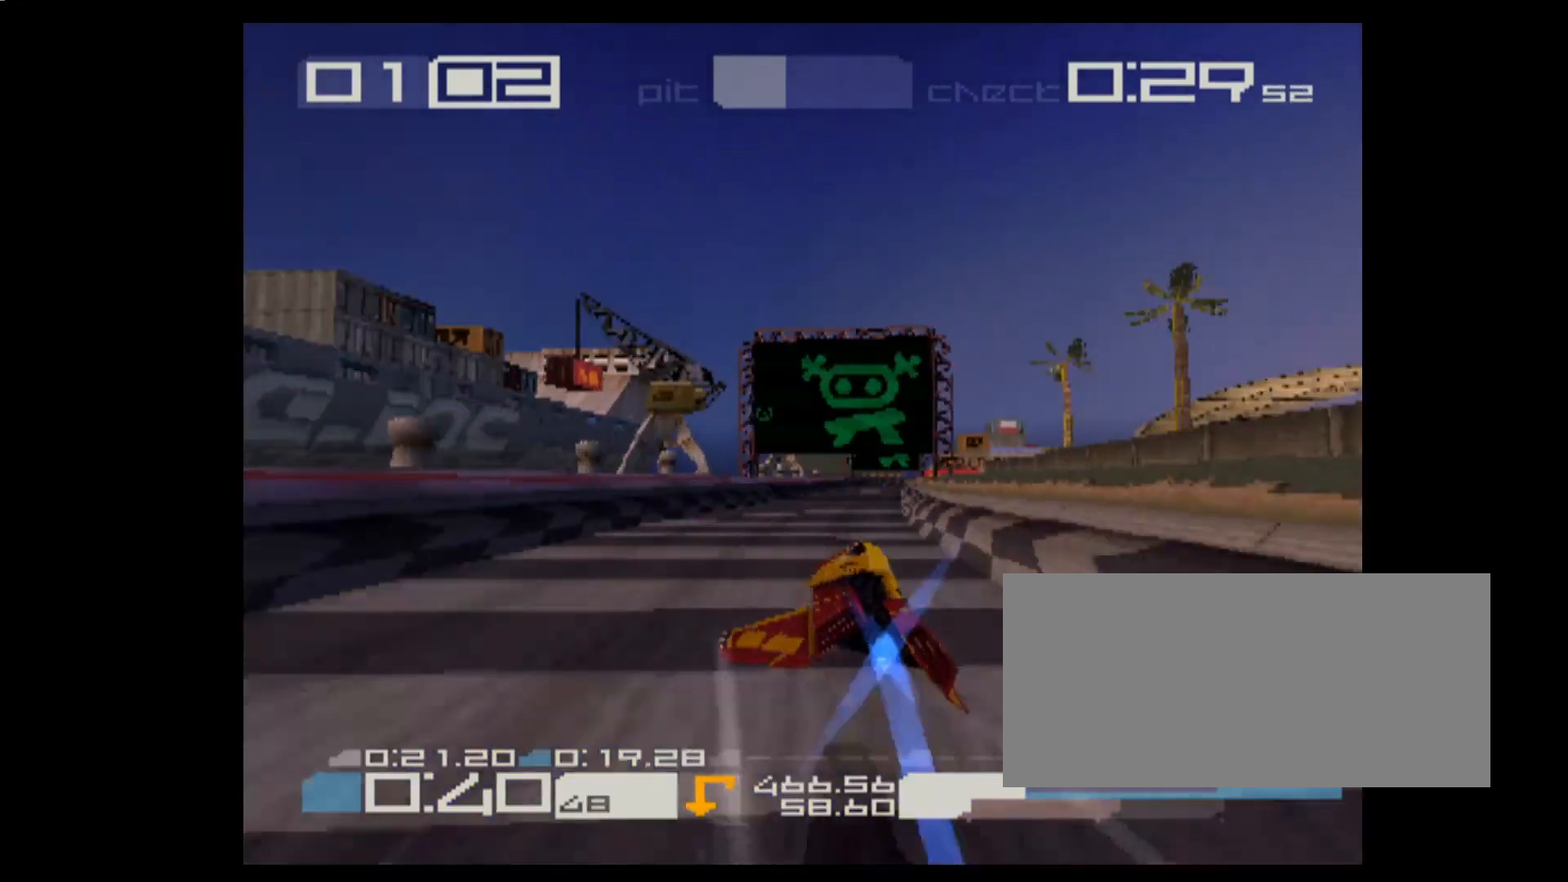
{"keys": ["e"], "events": [[317, "3", "down"], [433, "3", "up"]]}
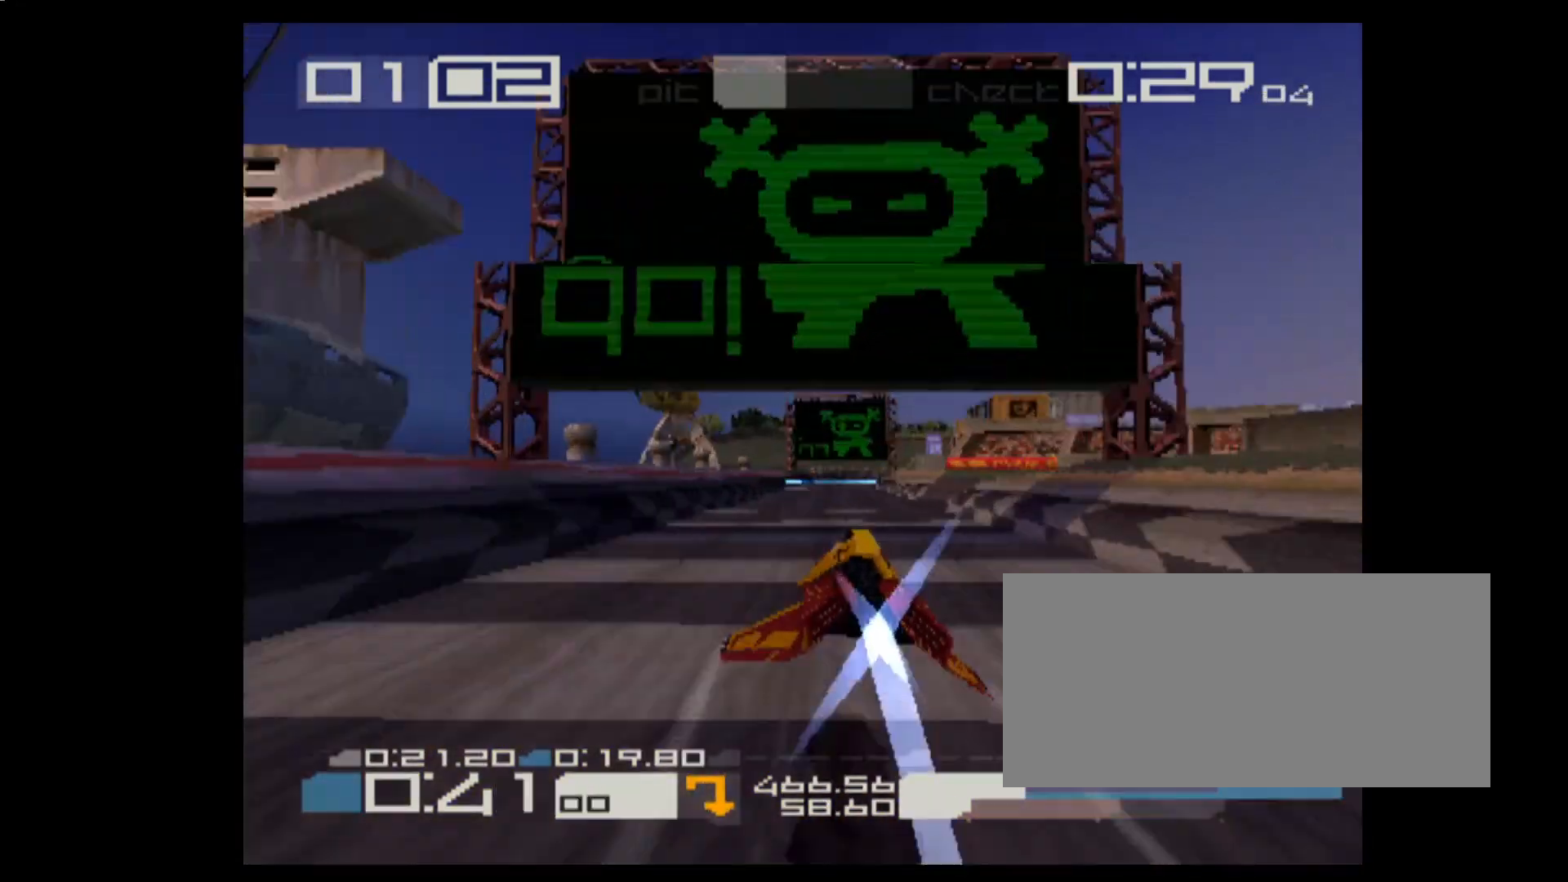
{"keys": ["e"], "events": [[267, "3", "down"], [383, "3", "up"]]}
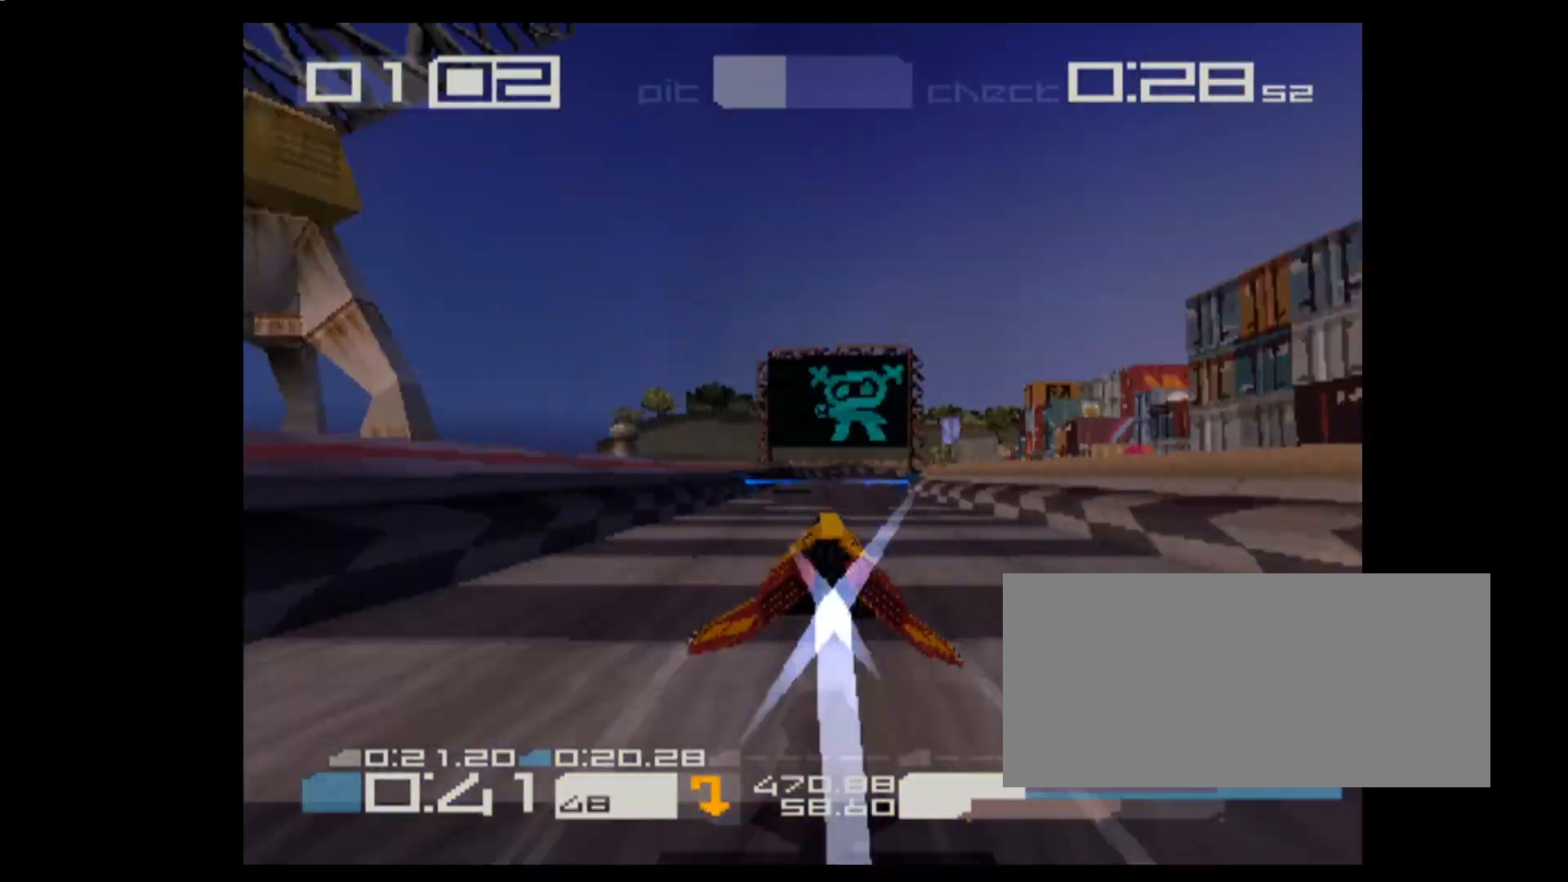
{"keys": ["e"], "events": [[333, "3", "down"], [483, "3", "up"]]}
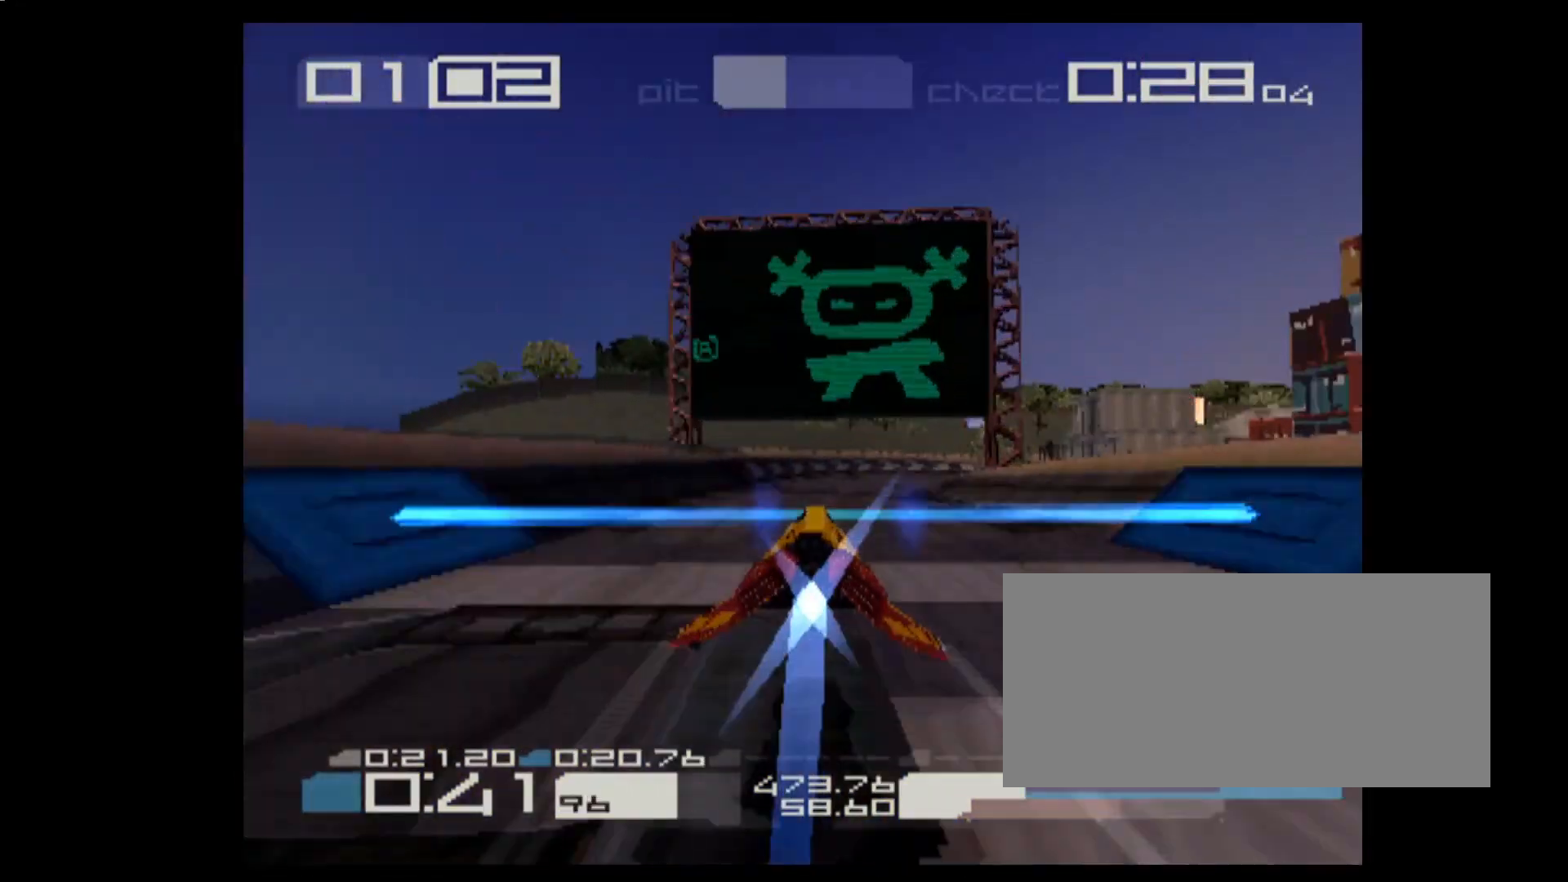
{"keys": ["3", "e"], "events": [[67, "3", "down"]]}
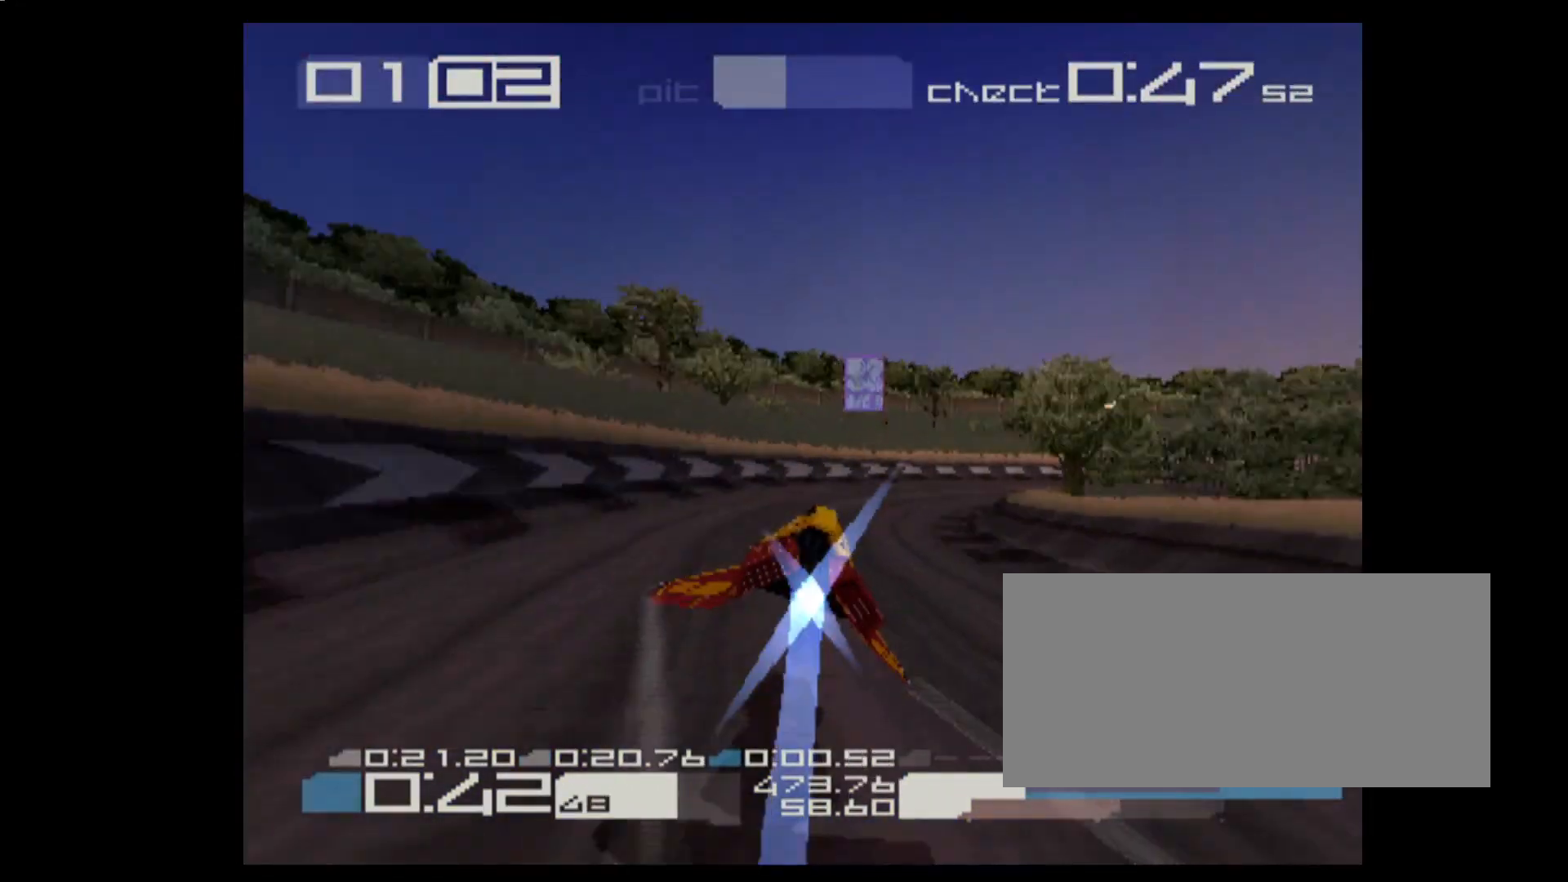
{"keys": ["3", "e"], "events": []}
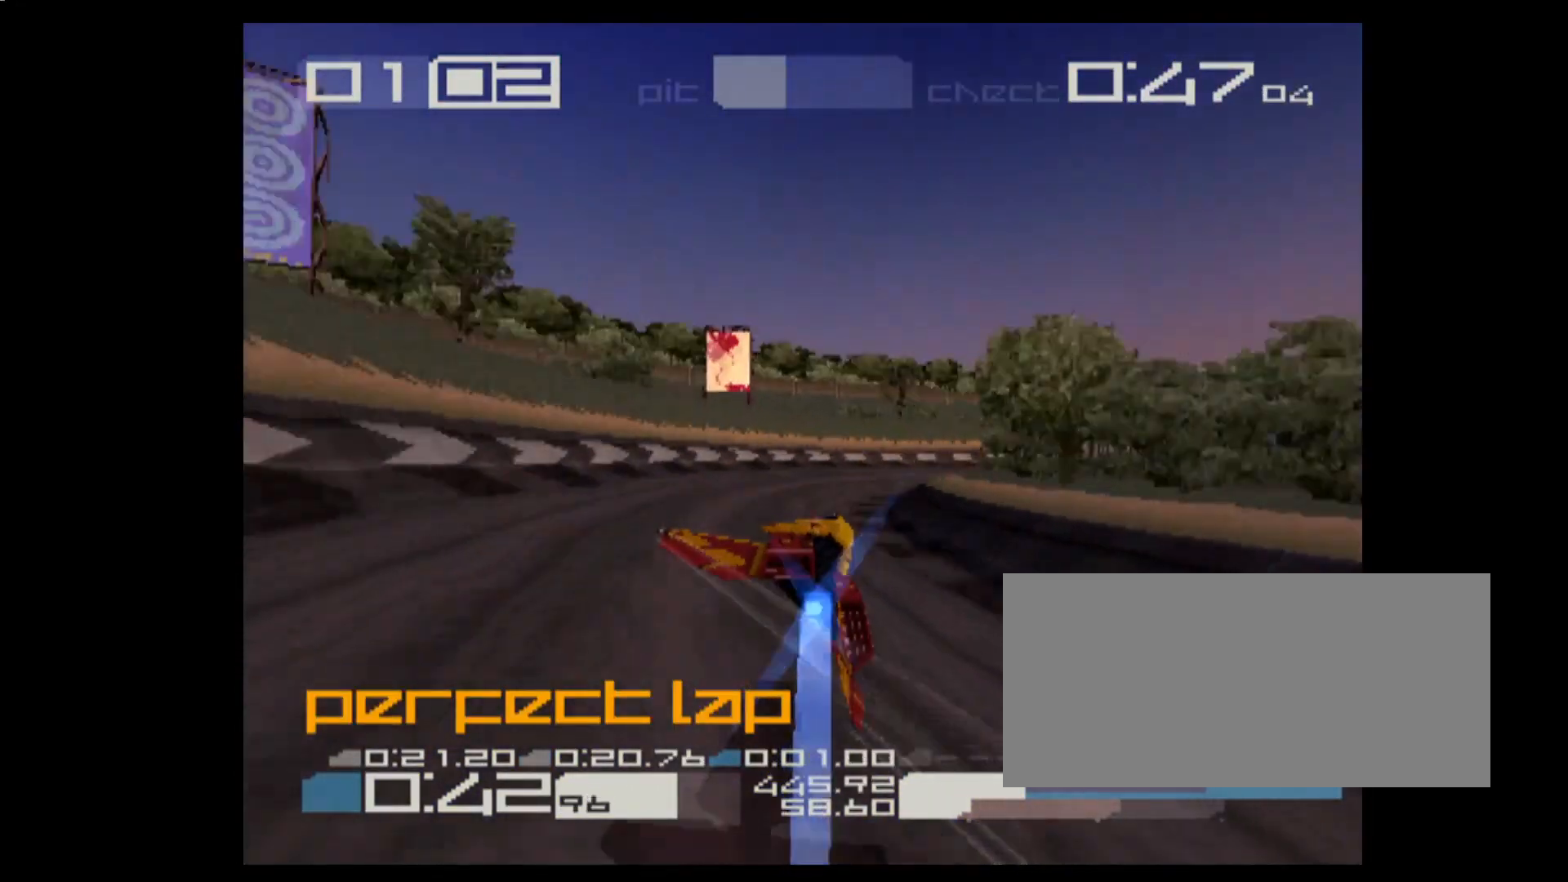
{"keys": ["3", "e"], "events": [[83, "3", "up"], [400, "3", "down"]]}
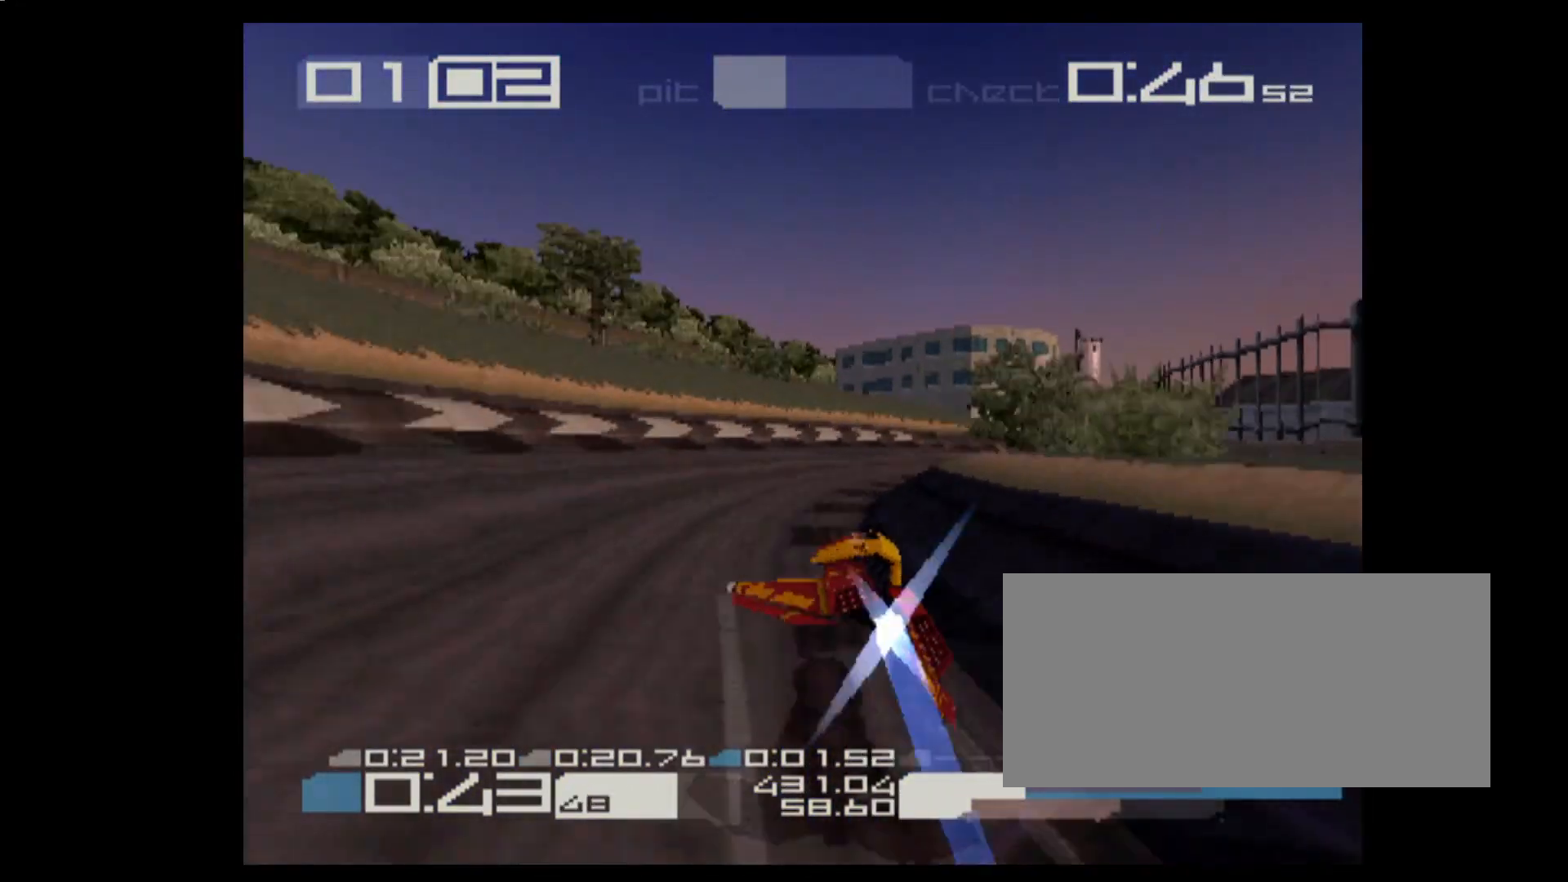
{"keys": ["e"], "events": [[333, "3", "up"]]}
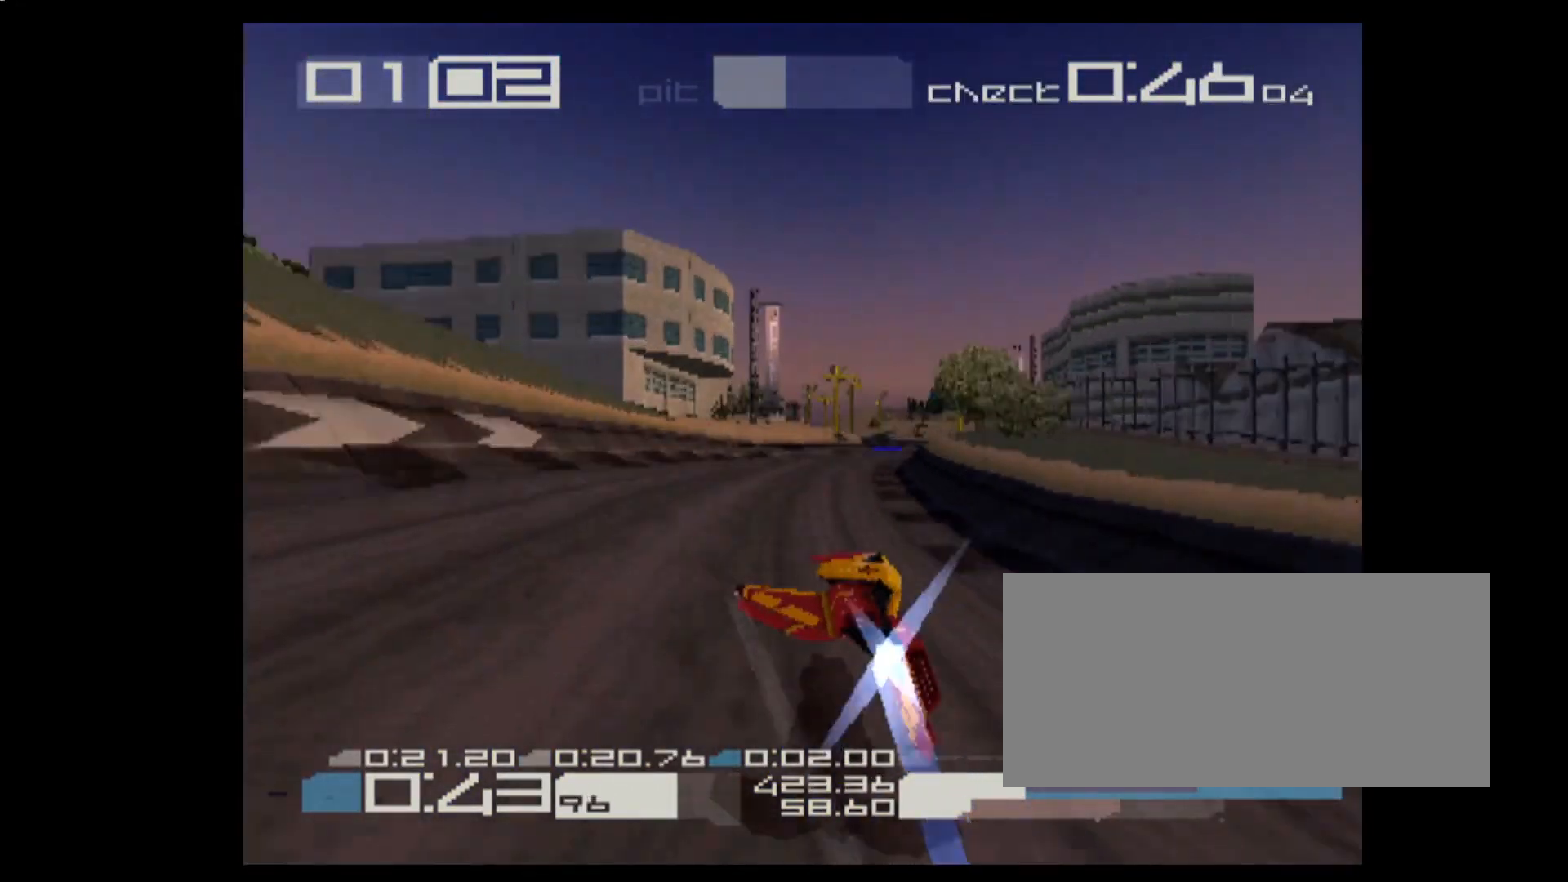
{"keys": ["e"], "events": [[267, "3", "down"], [400, "3", "up"]]}
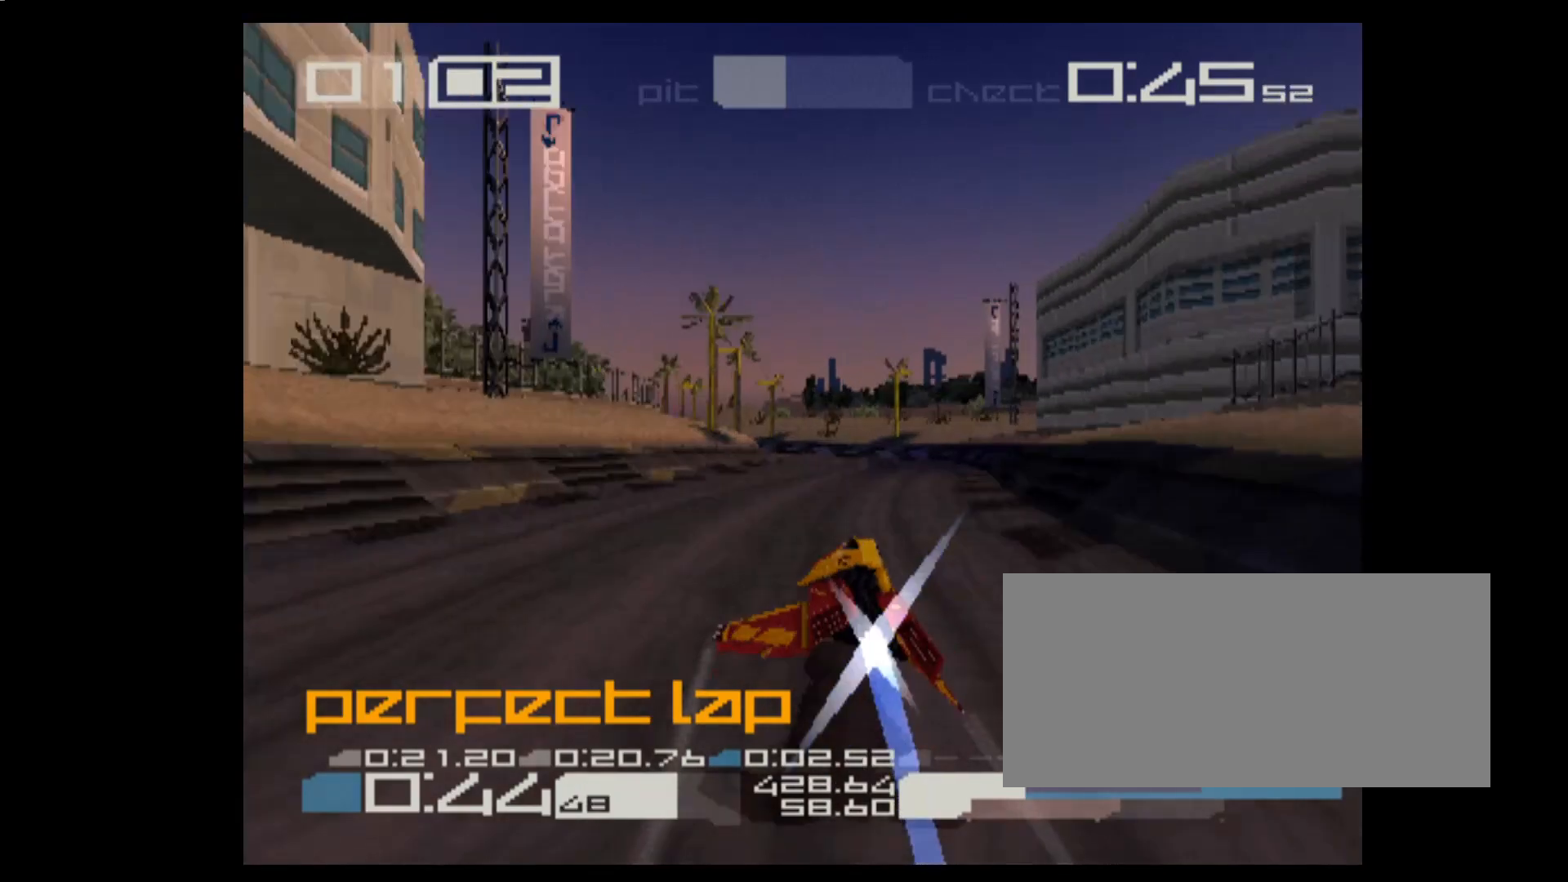
{"keys": ["1", "e"], "events": [[167, "1", "down"]]}
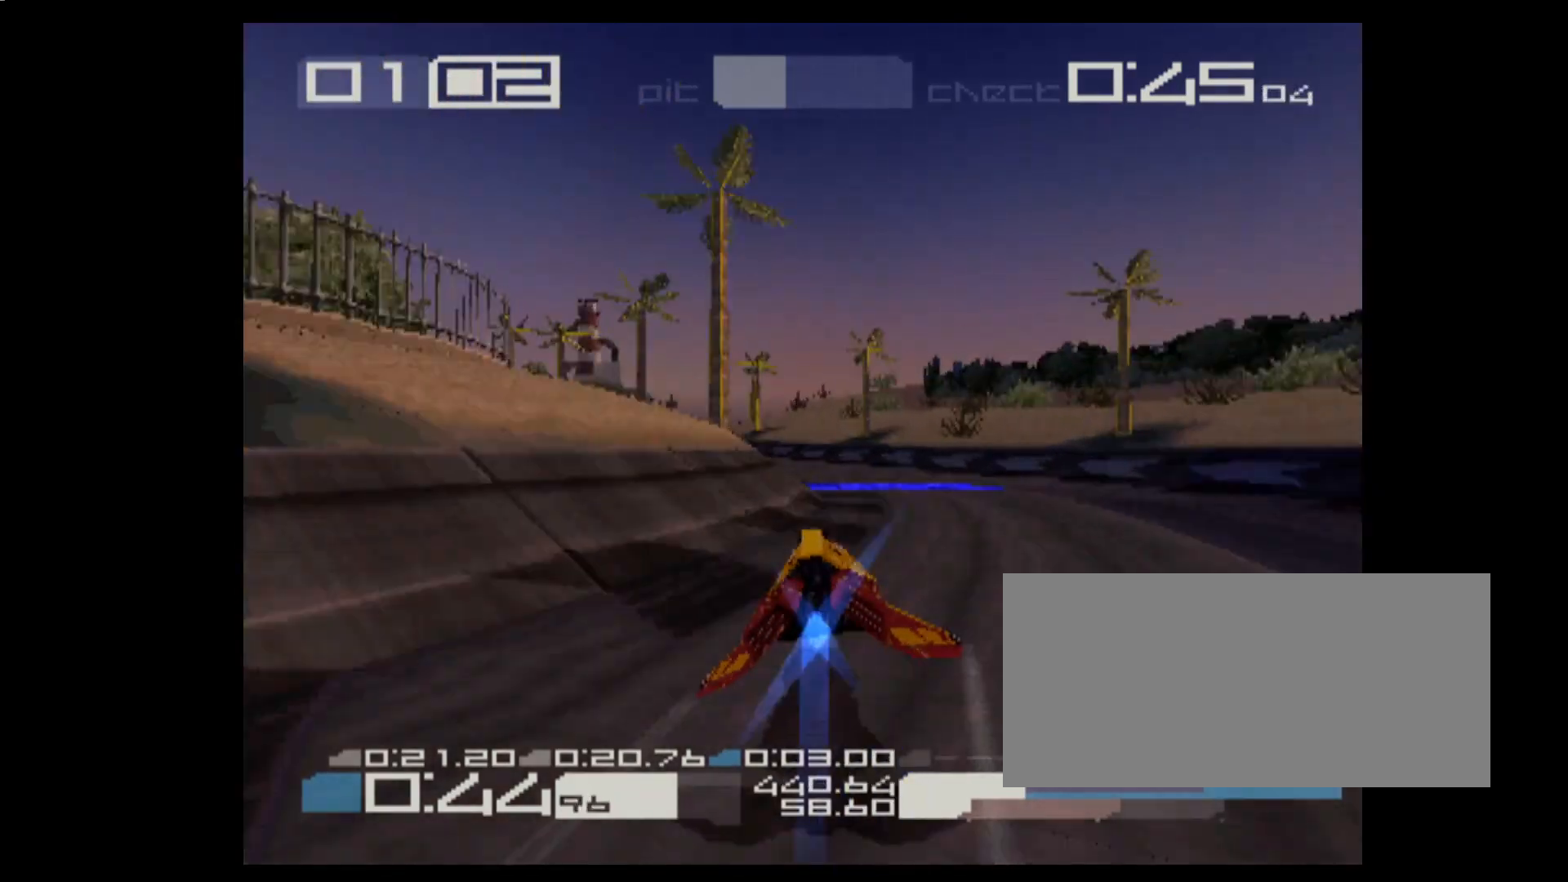
{"keys": ["3", "e"], "events": [[117, "1", "up"], [250, "3", "down"]]}
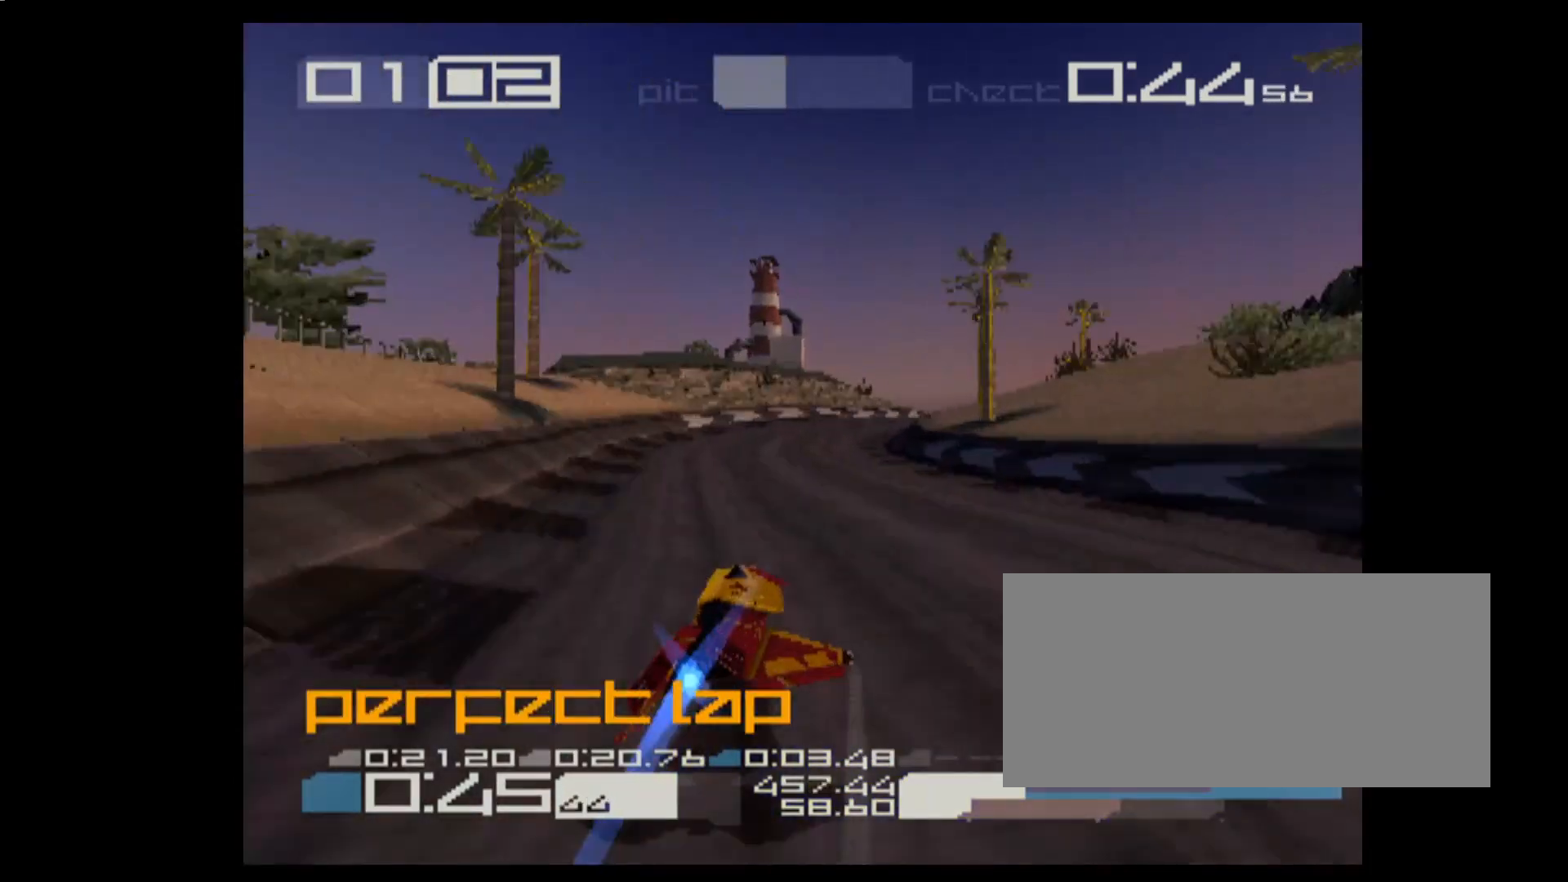
{"keys": ["3", "e"], "events": [[117, "3", "up"], [283, "3", "down"]]}
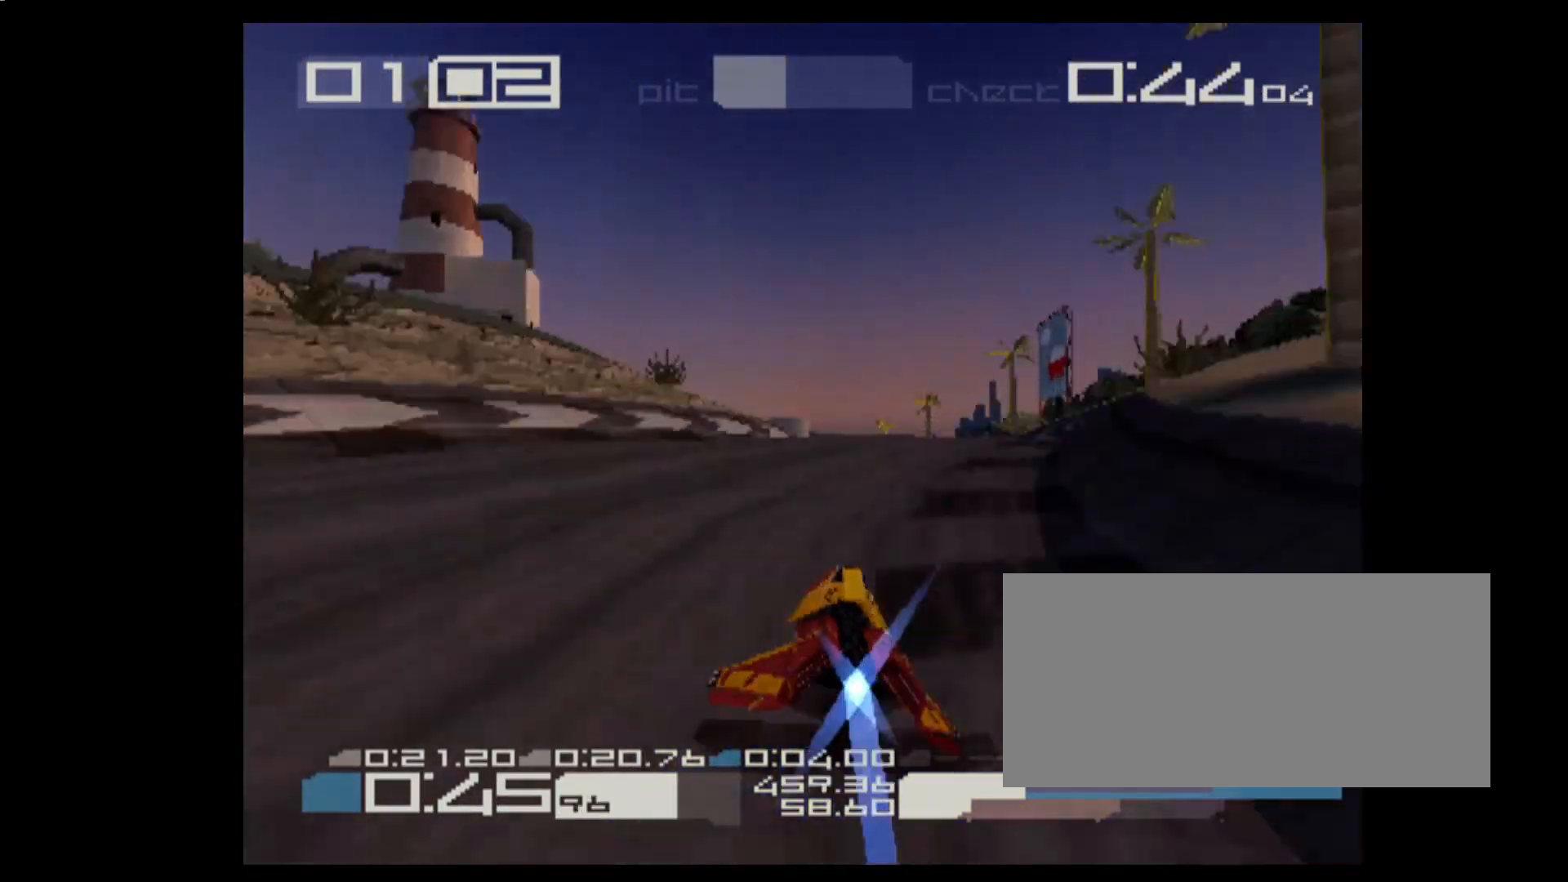
{"keys": ["1", "a", "e"], "events": [[50, "1", "down"], [50, "3", "up"], [467, "a", "down"]]}
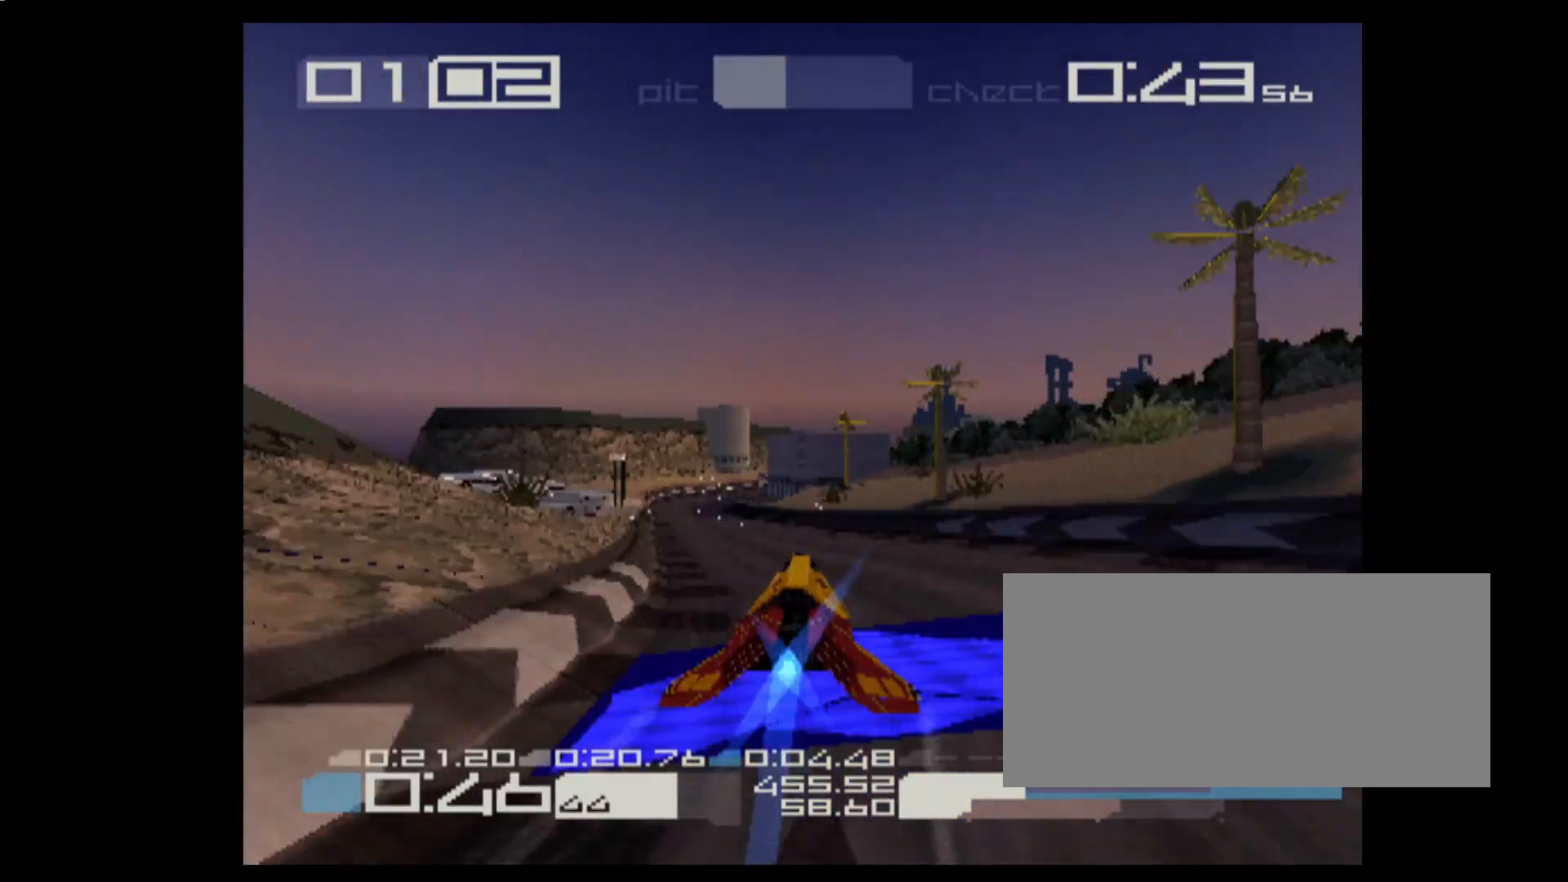
{"keys": ["e"], "events": [[17, "a", "up"], [83, "1", "up"], [167, "3", "down"], [300, "3", "up"]]}
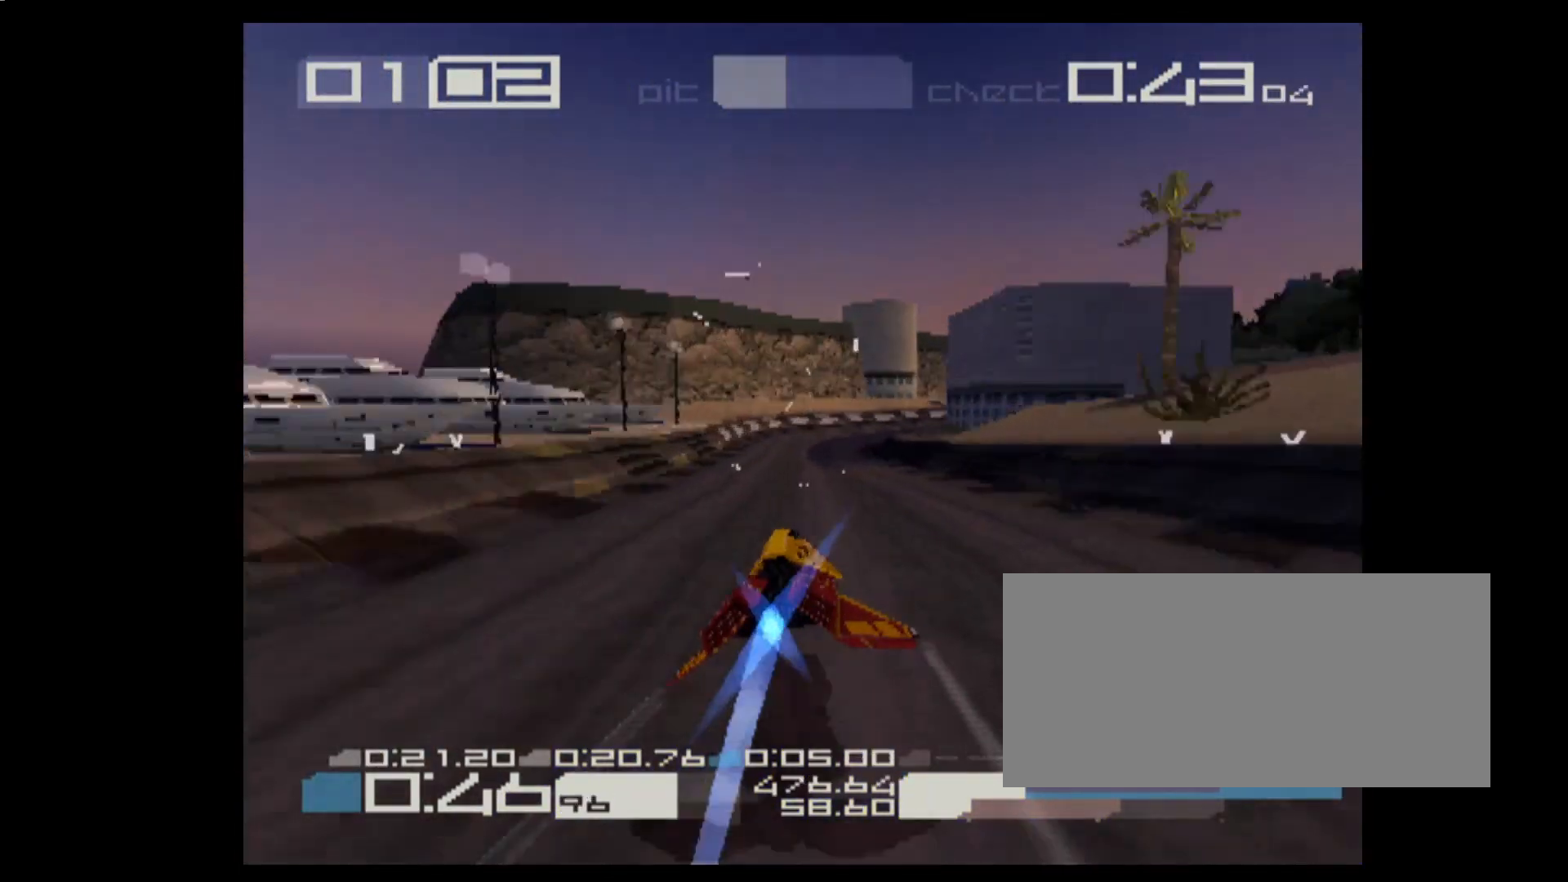
{"keys": ["3", "e"], "events": [[200, "3", "down"]]}
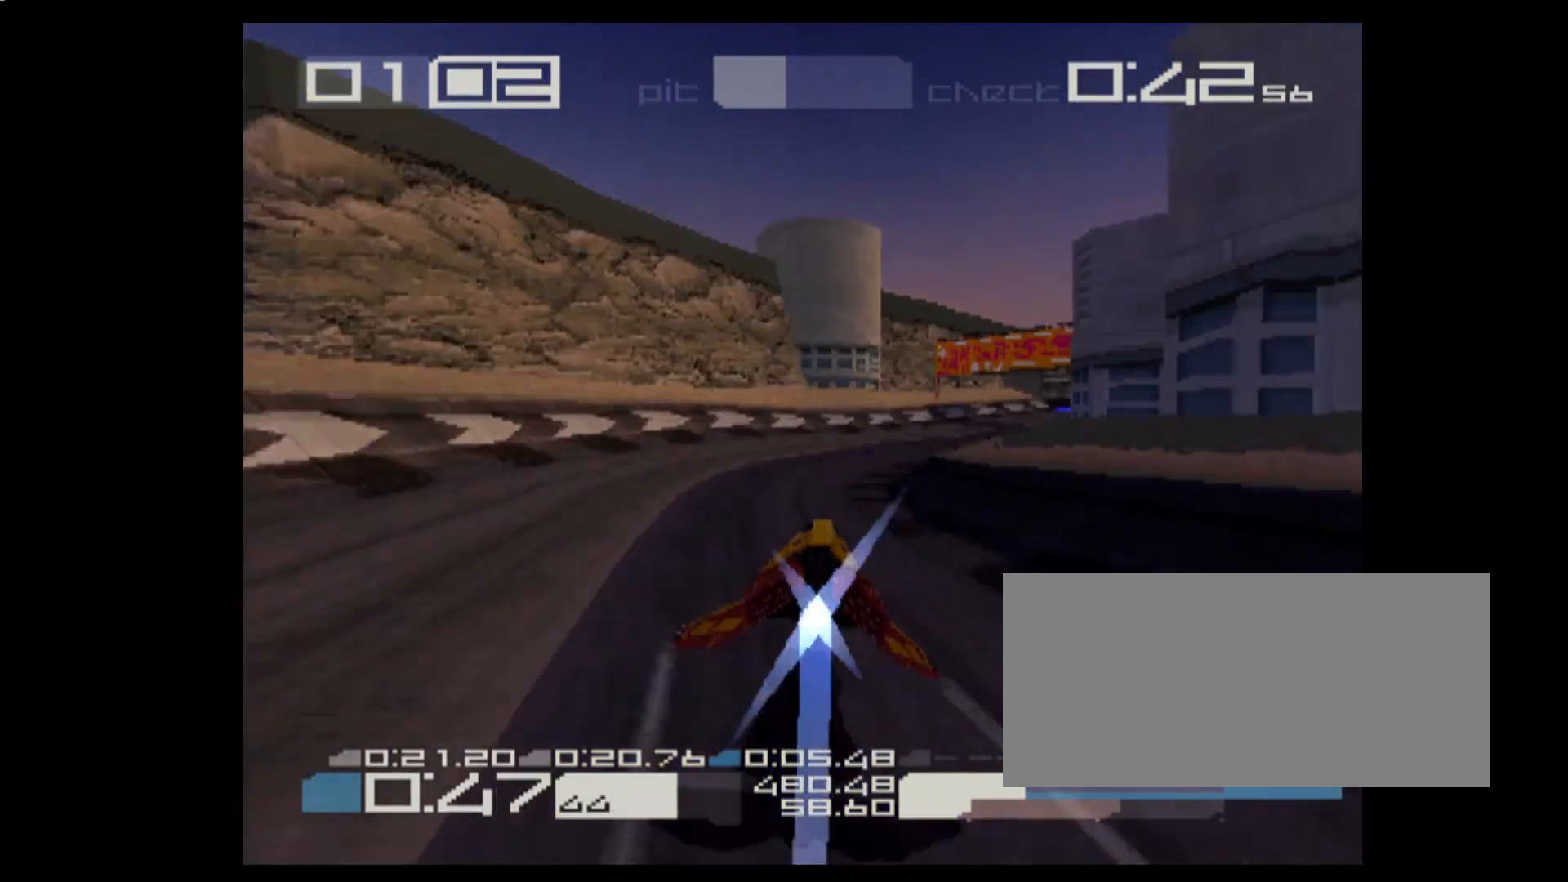
{"keys": ["e"], "events": [[267, "3", "up"], [417, "1", "down"], [500, "1", "up"]]}
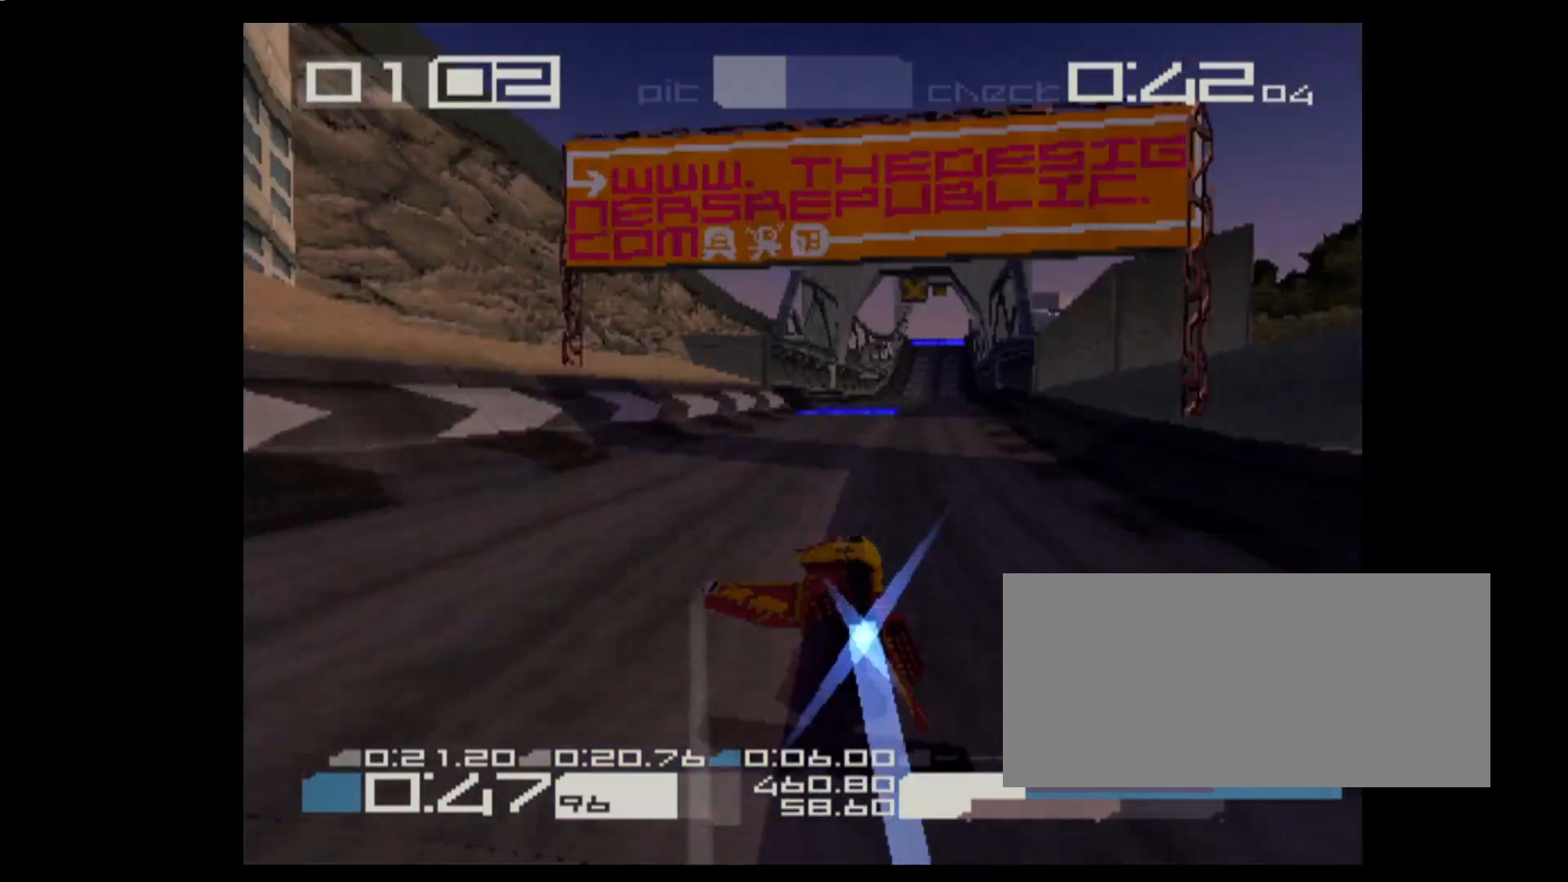
{"keys": ["3", "e"], "events": [[67, "3", "down"], [200, "3", "up"], [383, "3", "down"]]}
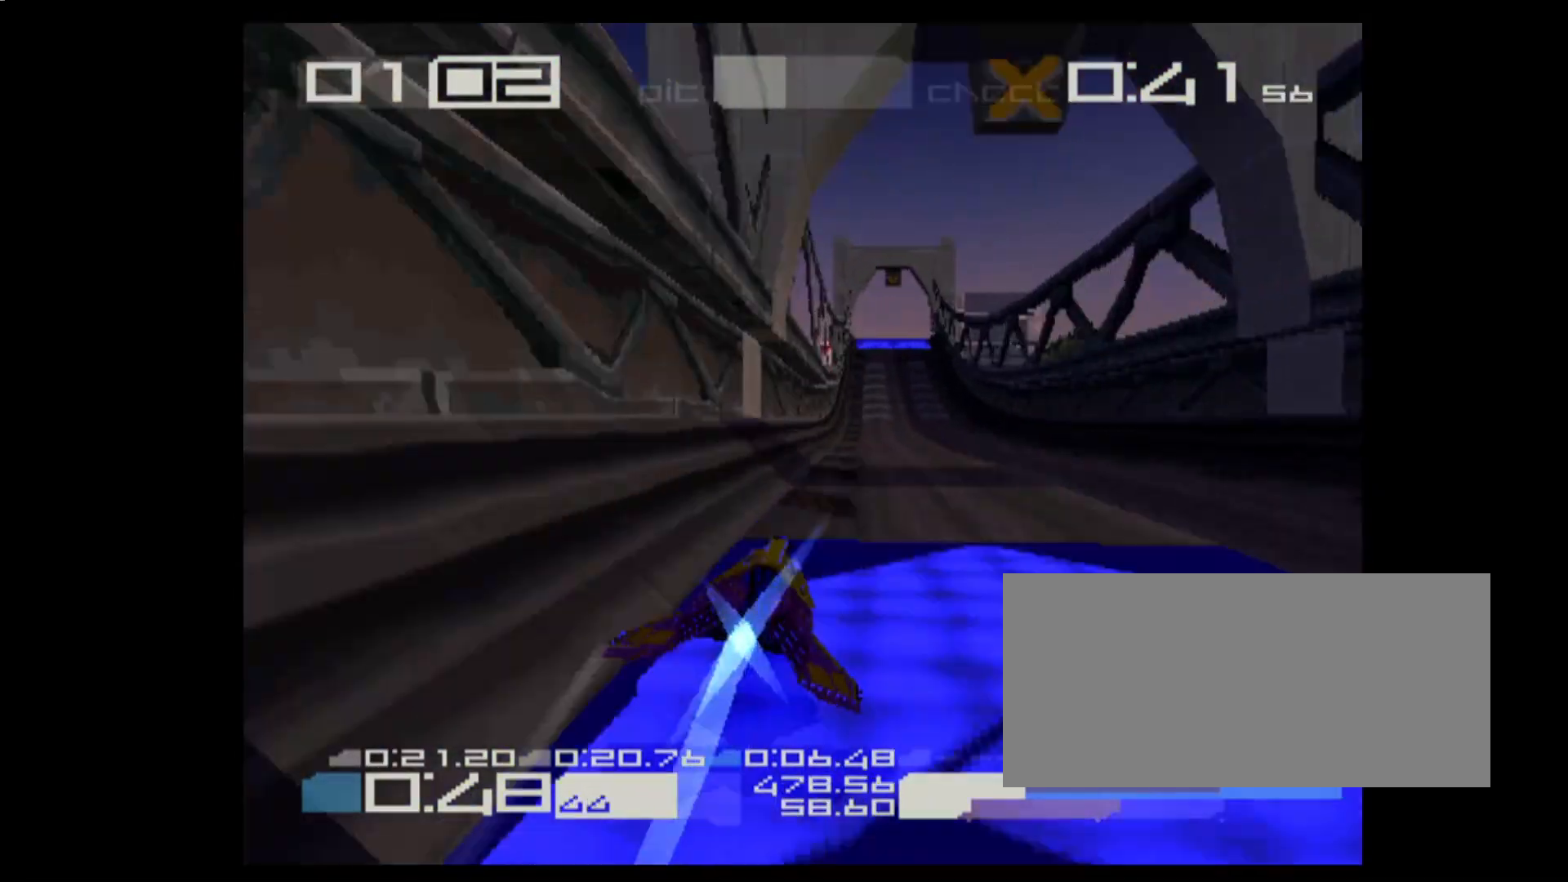
{"keys": ["3", "e"], "events": [[117, "3", "up"], [200, "1", "down"], [333, "1", "up"], [483, "3", "down"]]}
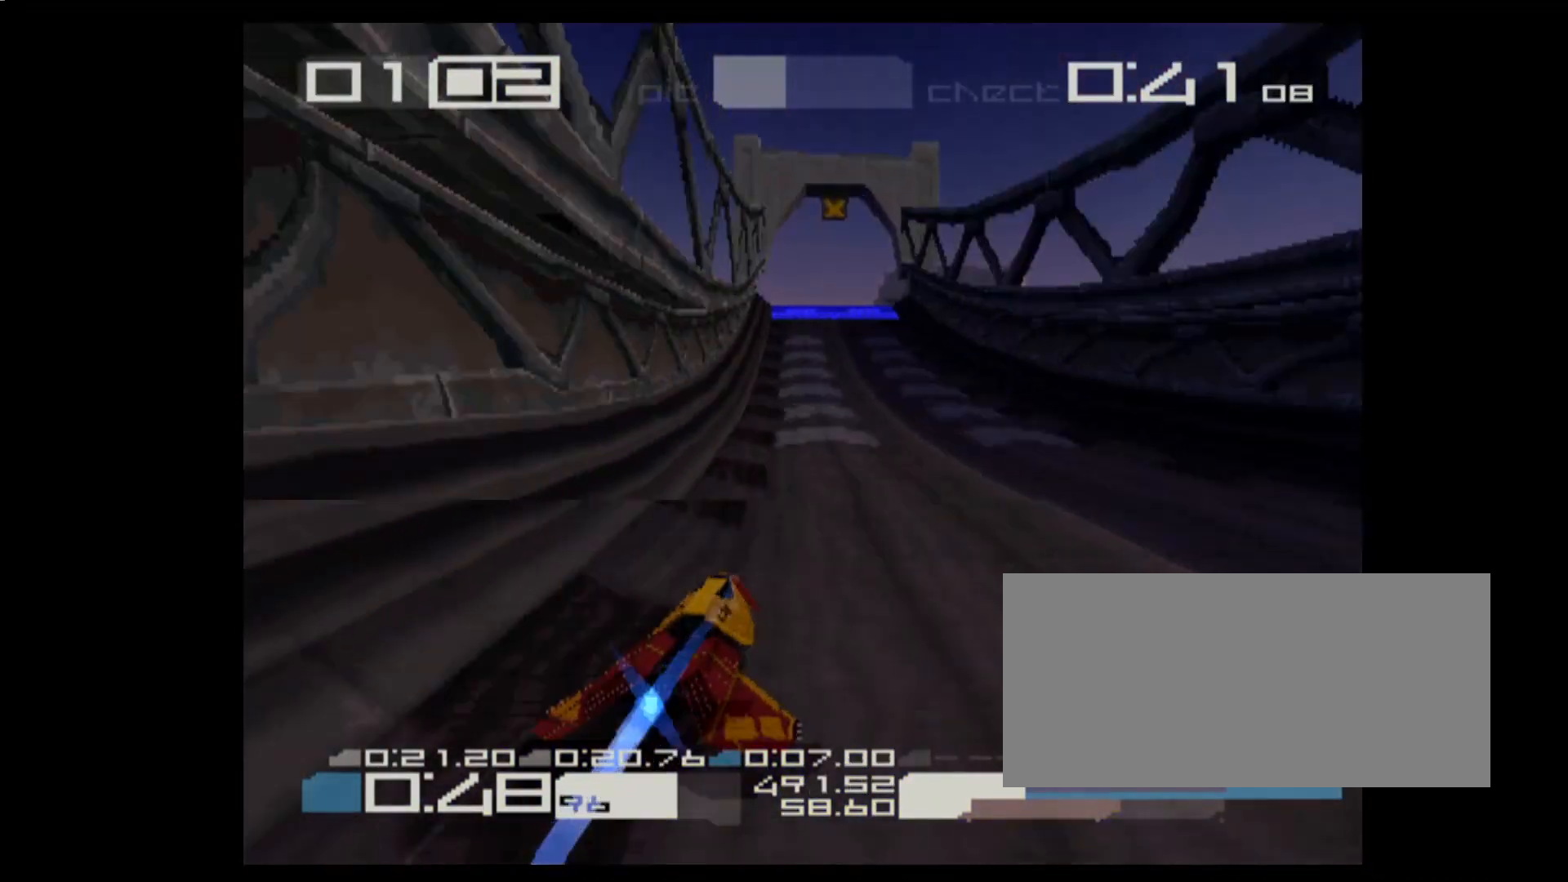
{"keys": ["2", "e"], "events": [[117, "3", "up"], [183, "2", "down"], [317, "3", "down"], [417, "3", "up"]]}
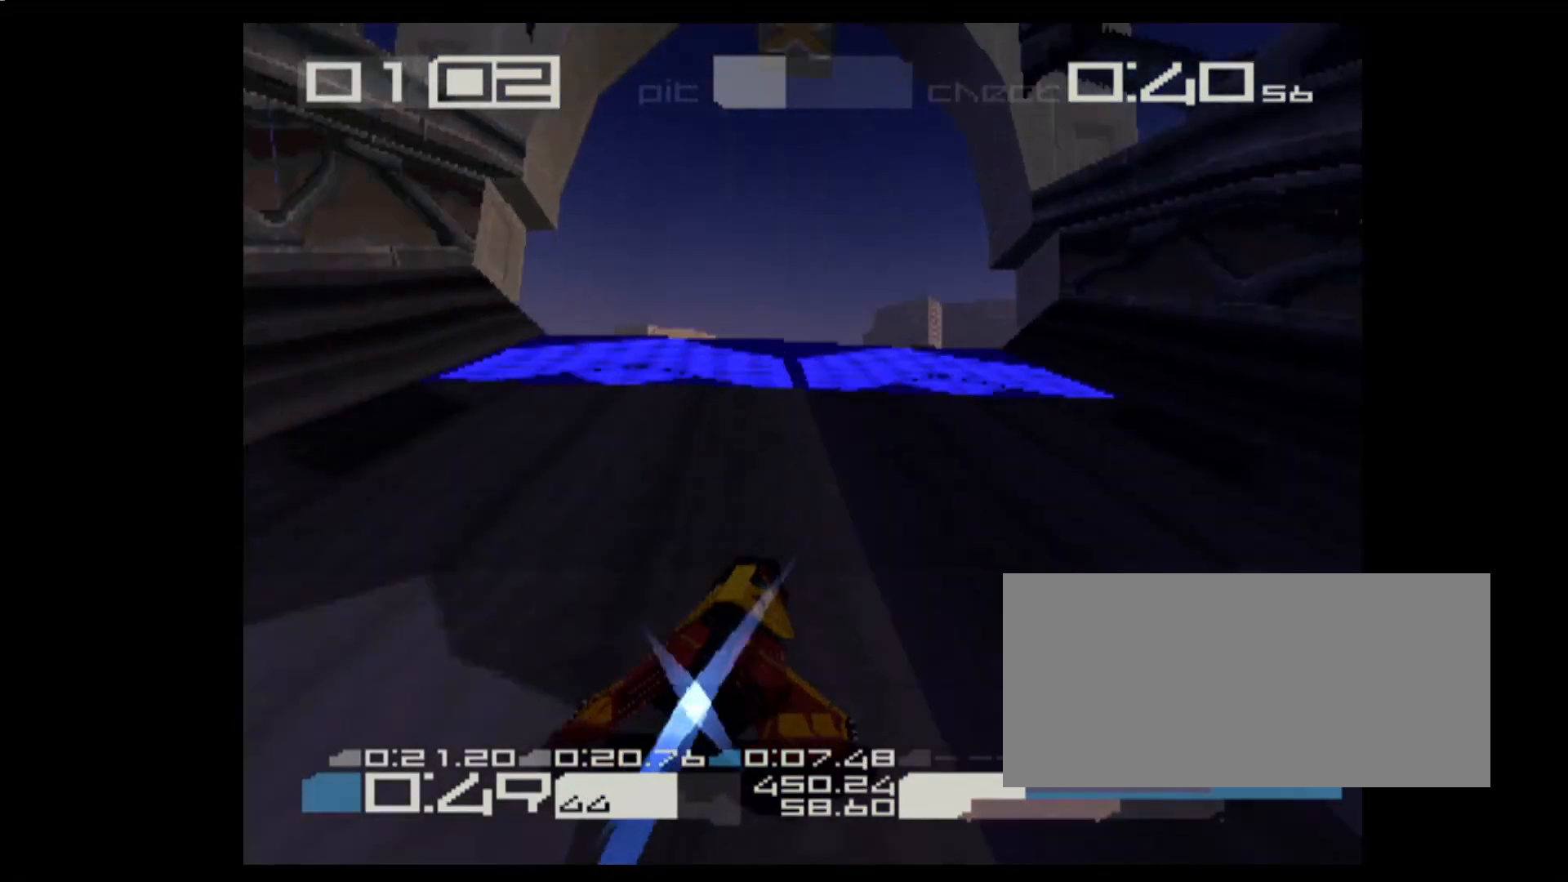
{"keys": ["2", "e"], "events": [[100, "3", "down"], [200, "space", "down"], [450, "space", "up"], [500, "3", "up"]]}